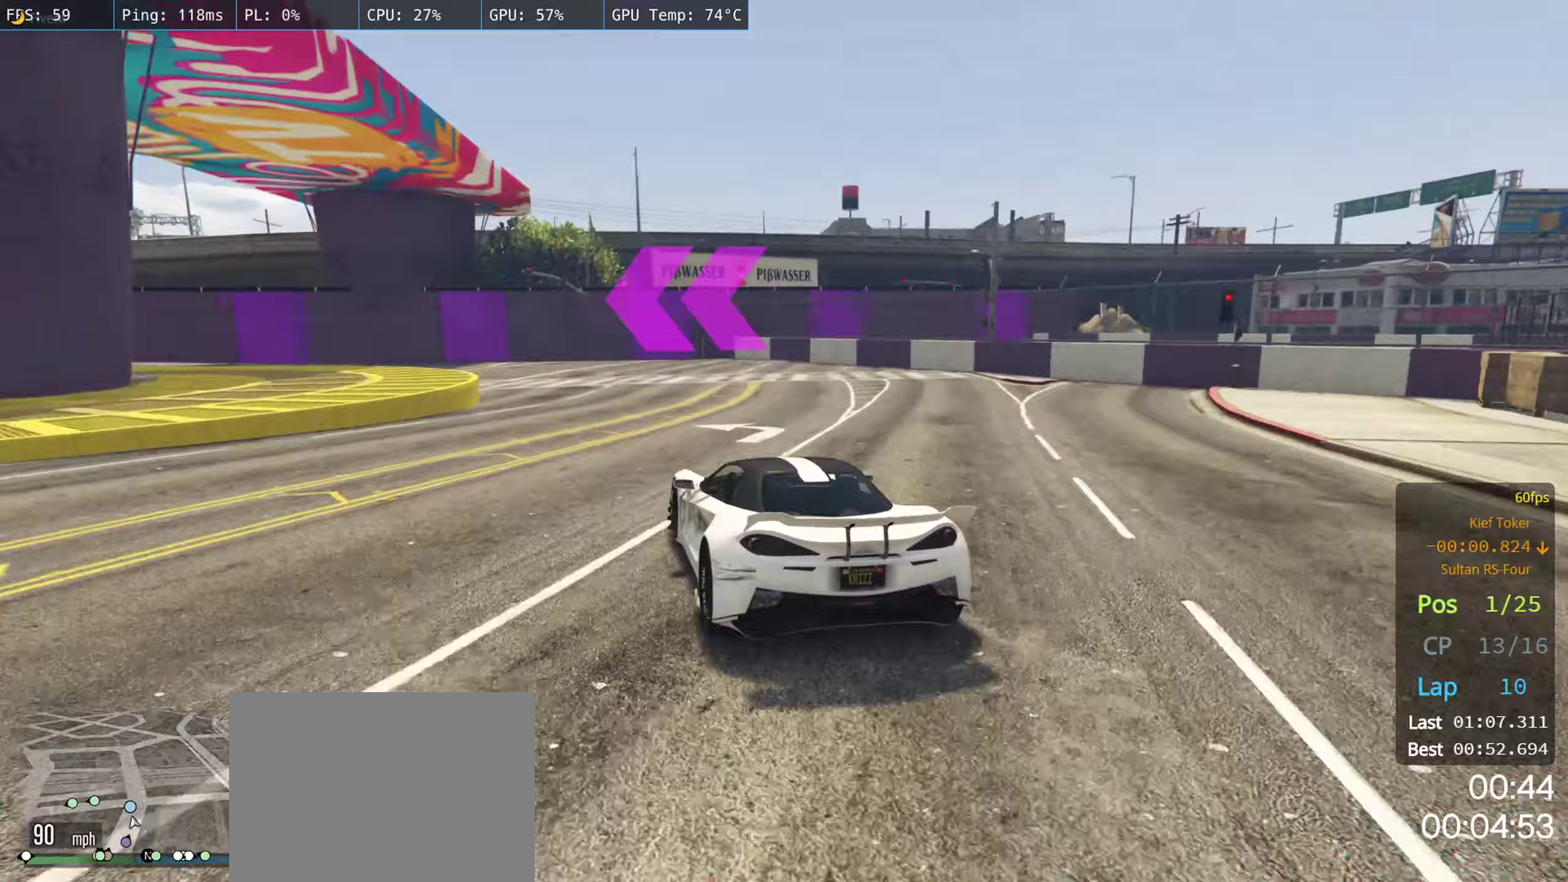
Gameplay with a controller (Xbox layout); each line is a JSON object with the inputs held at the frame after it. "events" lists button and stick changes between this image and that frame as [ms after this image, input, new state], when the widget could be followed in between.
{"buttons": ["R2"], "left_stick": "left", "right_stick": "center", "events": [[133, "left_stick", "left"]]}
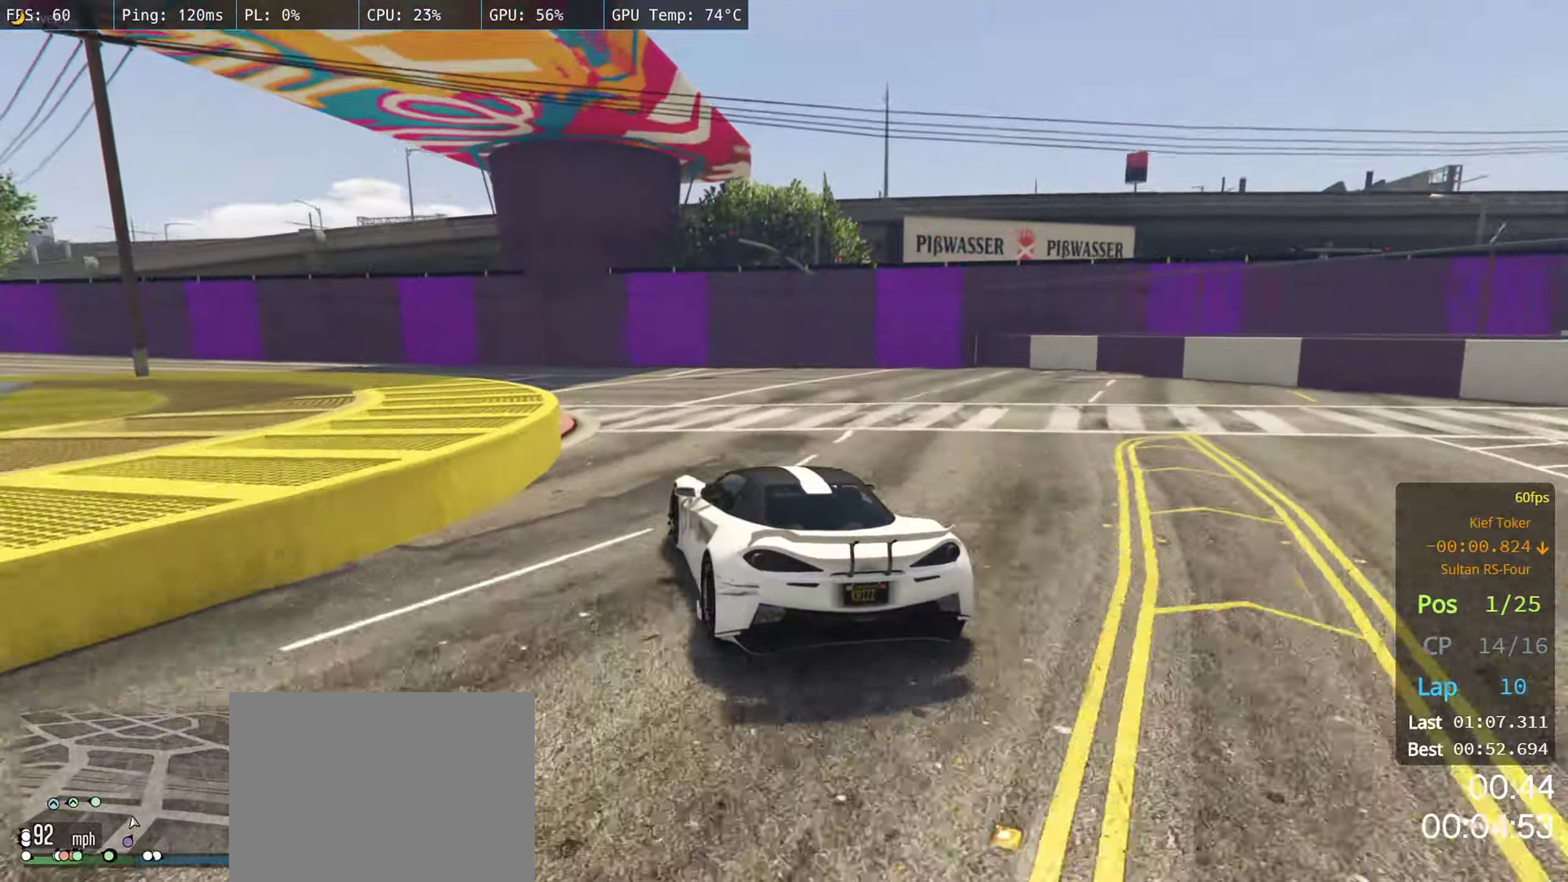
{"buttons": ["R2"], "left_stick": "left", "right_stick": "center", "events": []}
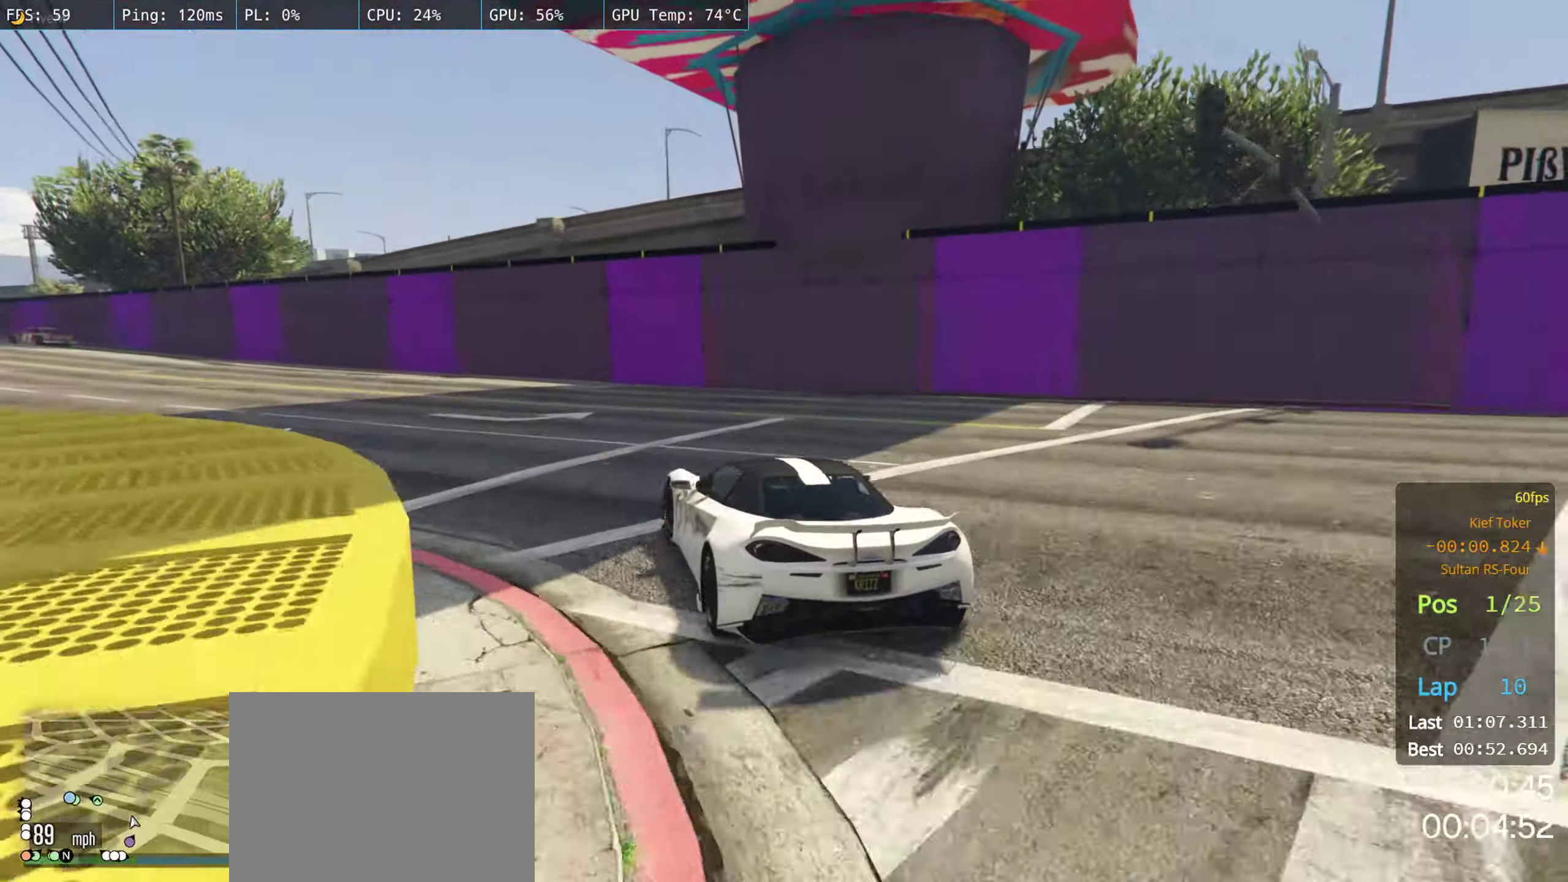
{"buttons": ["R2"], "left_stick": "left", "right_stick": "center", "events": [[150, "left_stick", "center"], [217, "left_stick", "left"]]}
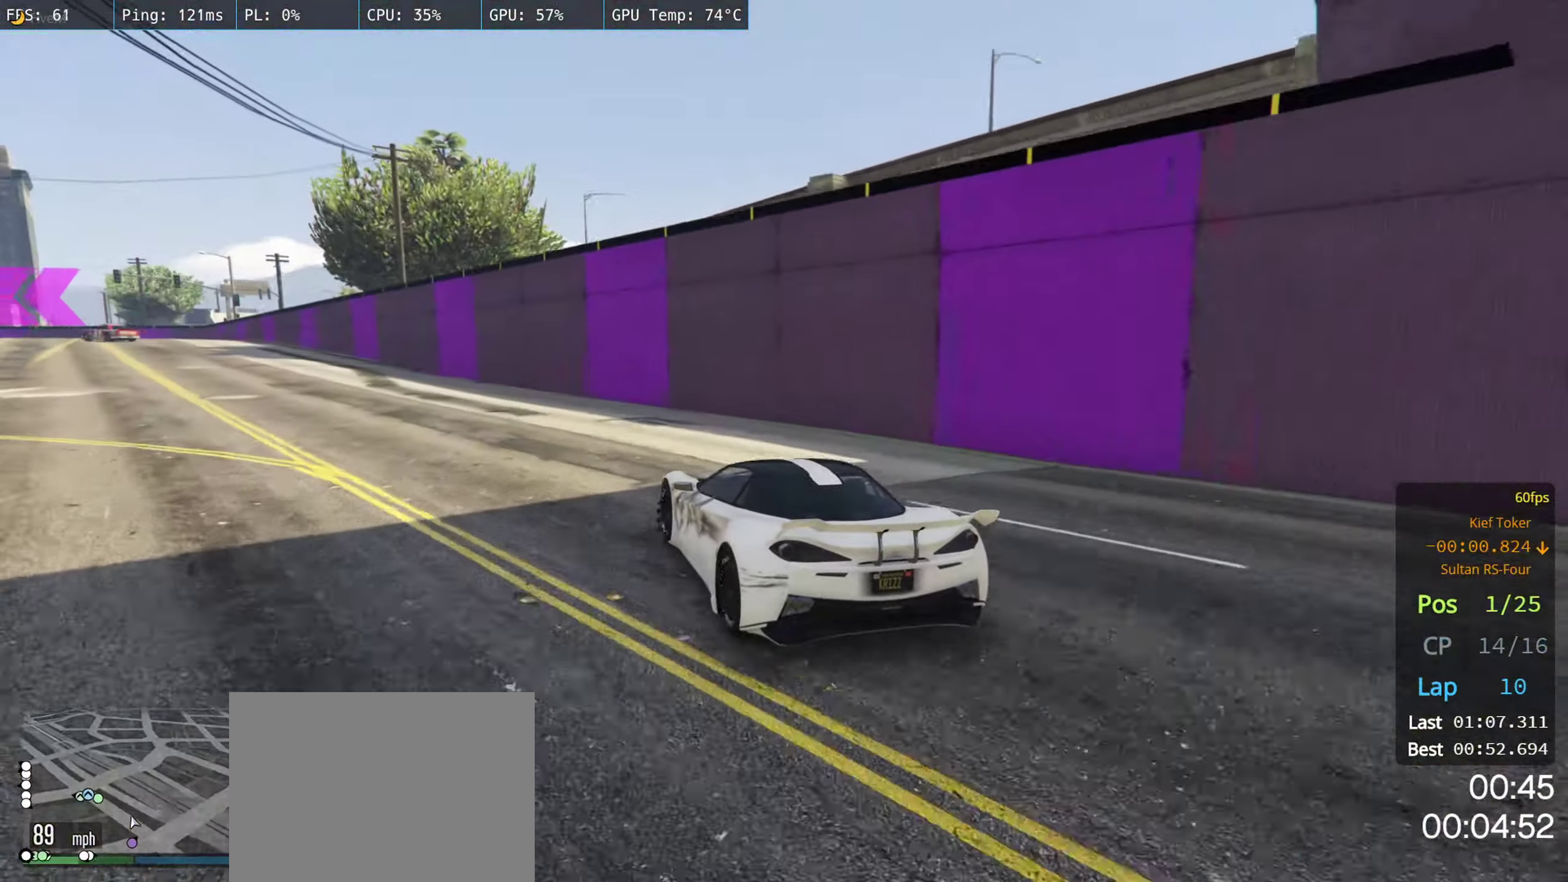
{"buttons": ["R2"], "left_stick": "left", "right_stick": "center", "events": [[100, "left_stick", "center"], [250, "left_stick", "left"]]}
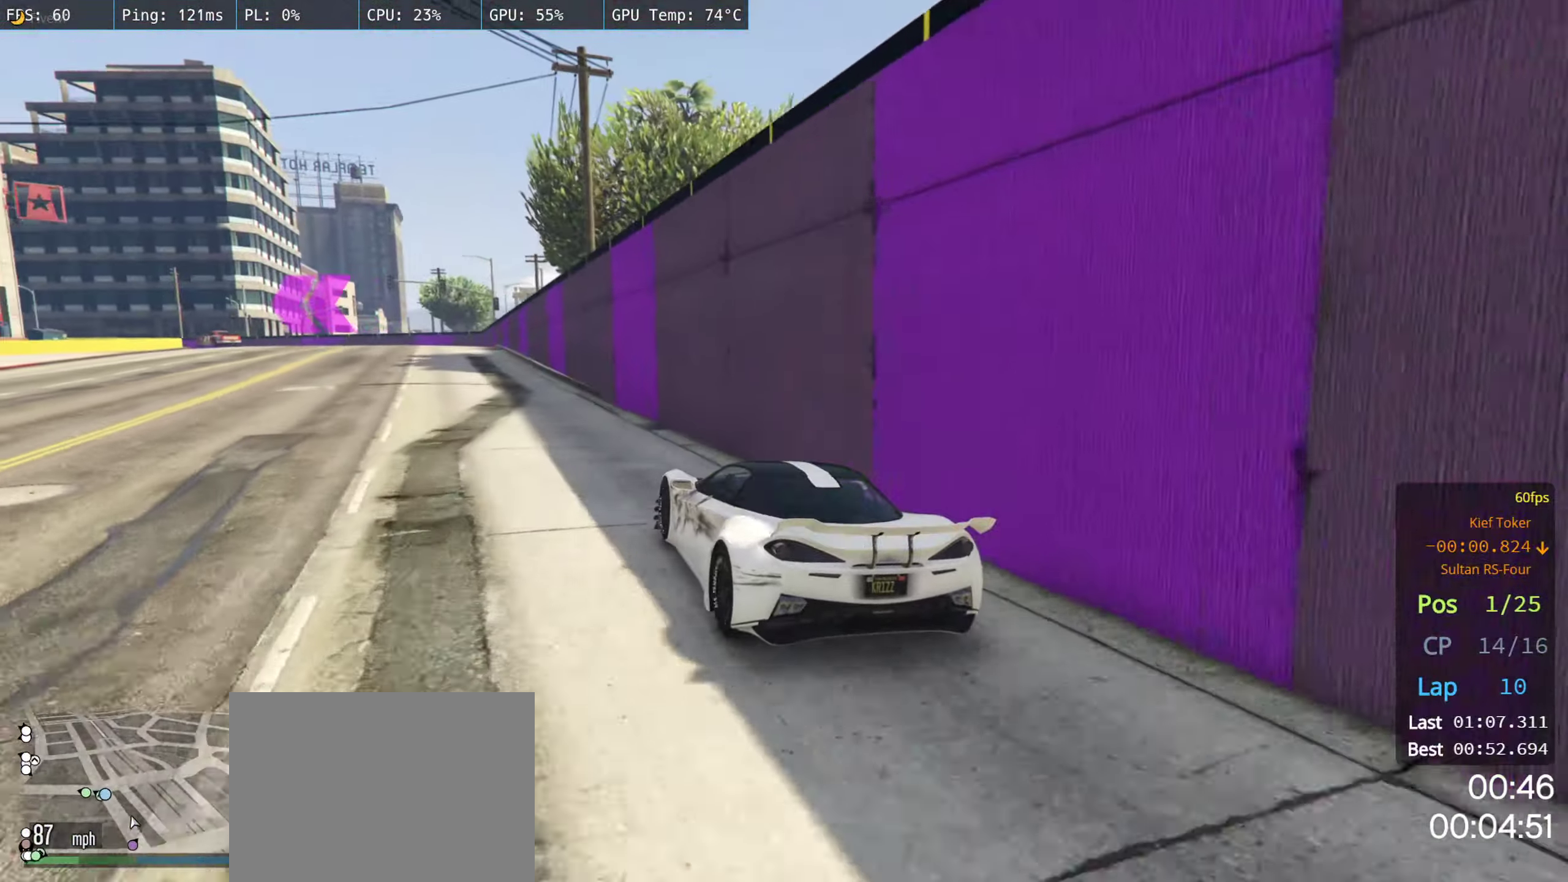
{"buttons": ["R2"], "left_stick": "left", "right_stick": "center", "events": [[150, "left_stick", "center"], [400, "left_stick", "left"]]}
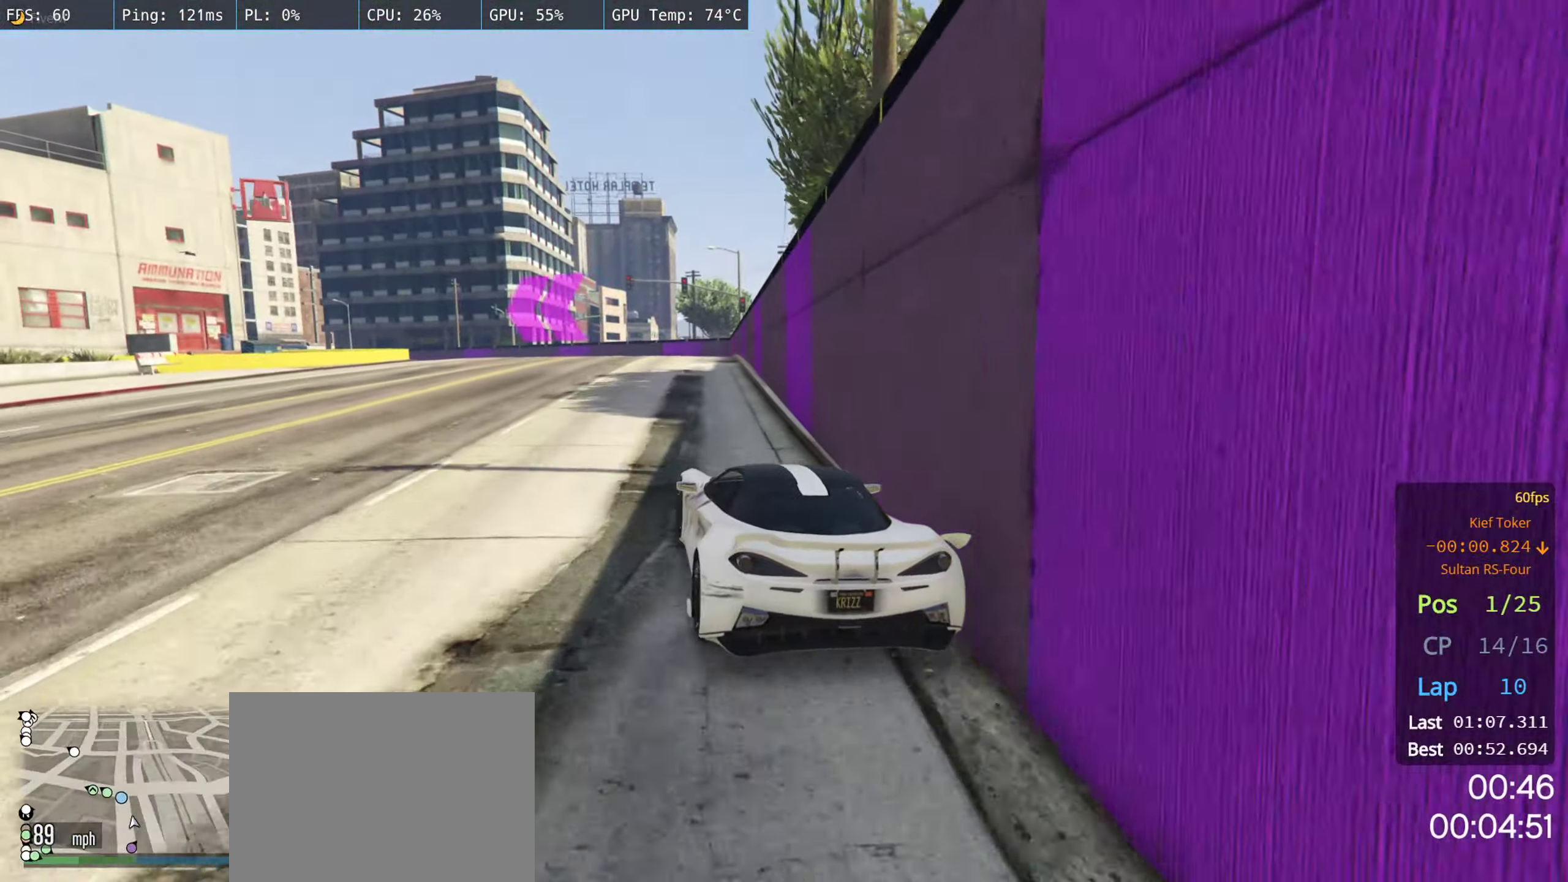
{"buttons": ["R2"], "left_stick": "center", "right_stick": "center", "events": [[67, "left_stick", "center"], [267, "left_stick", "left"], [383, "left_stick", "center"]]}
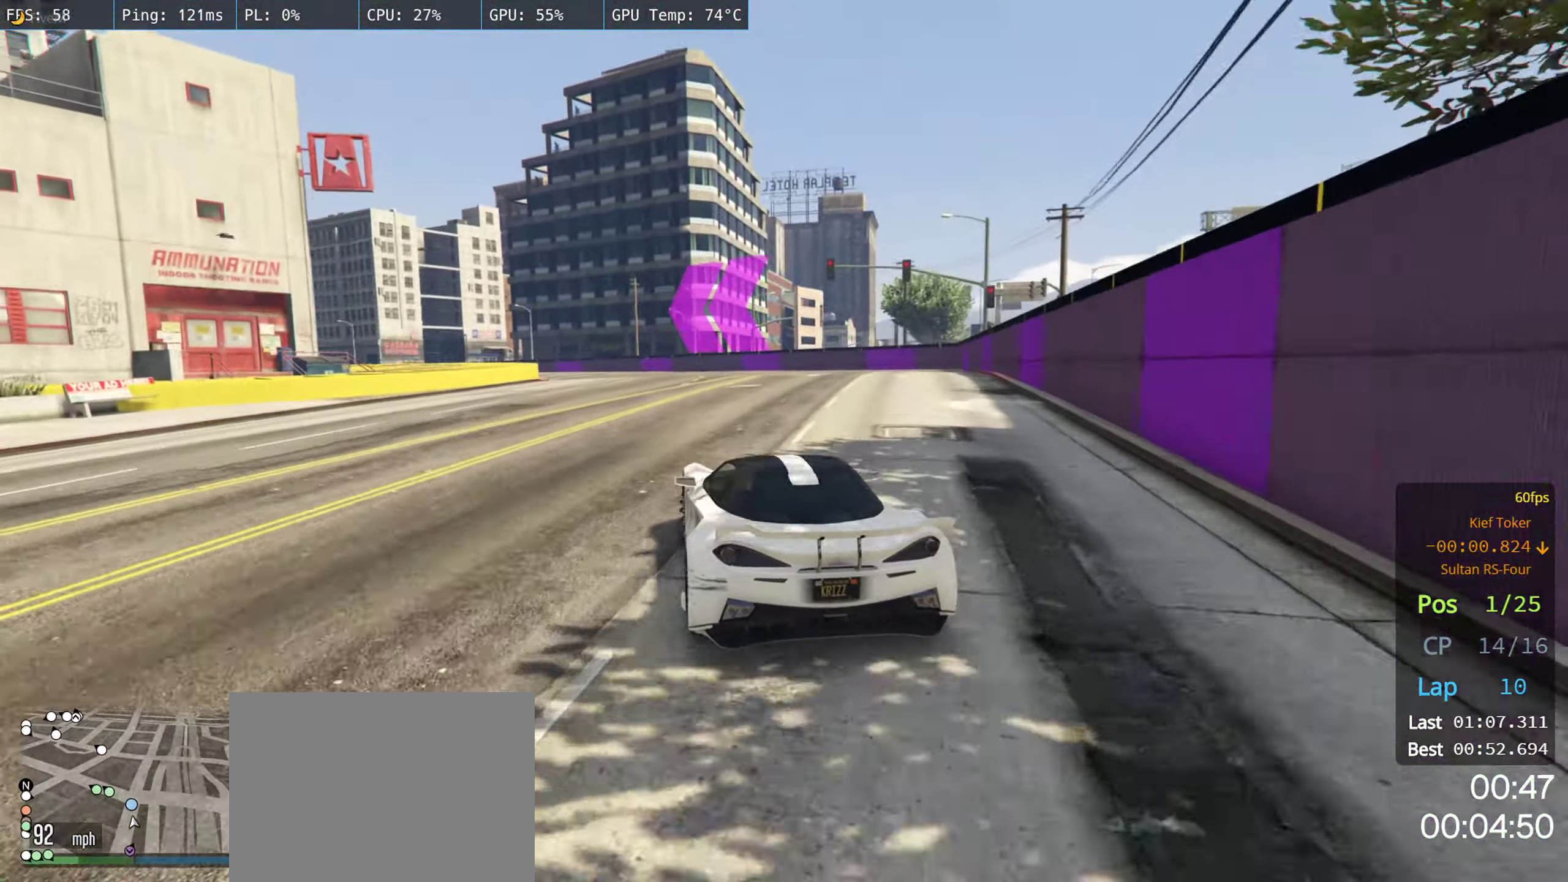
{"buttons": ["R2"], "left_stick": "center", "right_stick": "center", "events": [[33, "left_stick", "left"], [150, "left_stick", "center"], [250, "left_stick", "left"], [383, "left_stick", "center"]]}
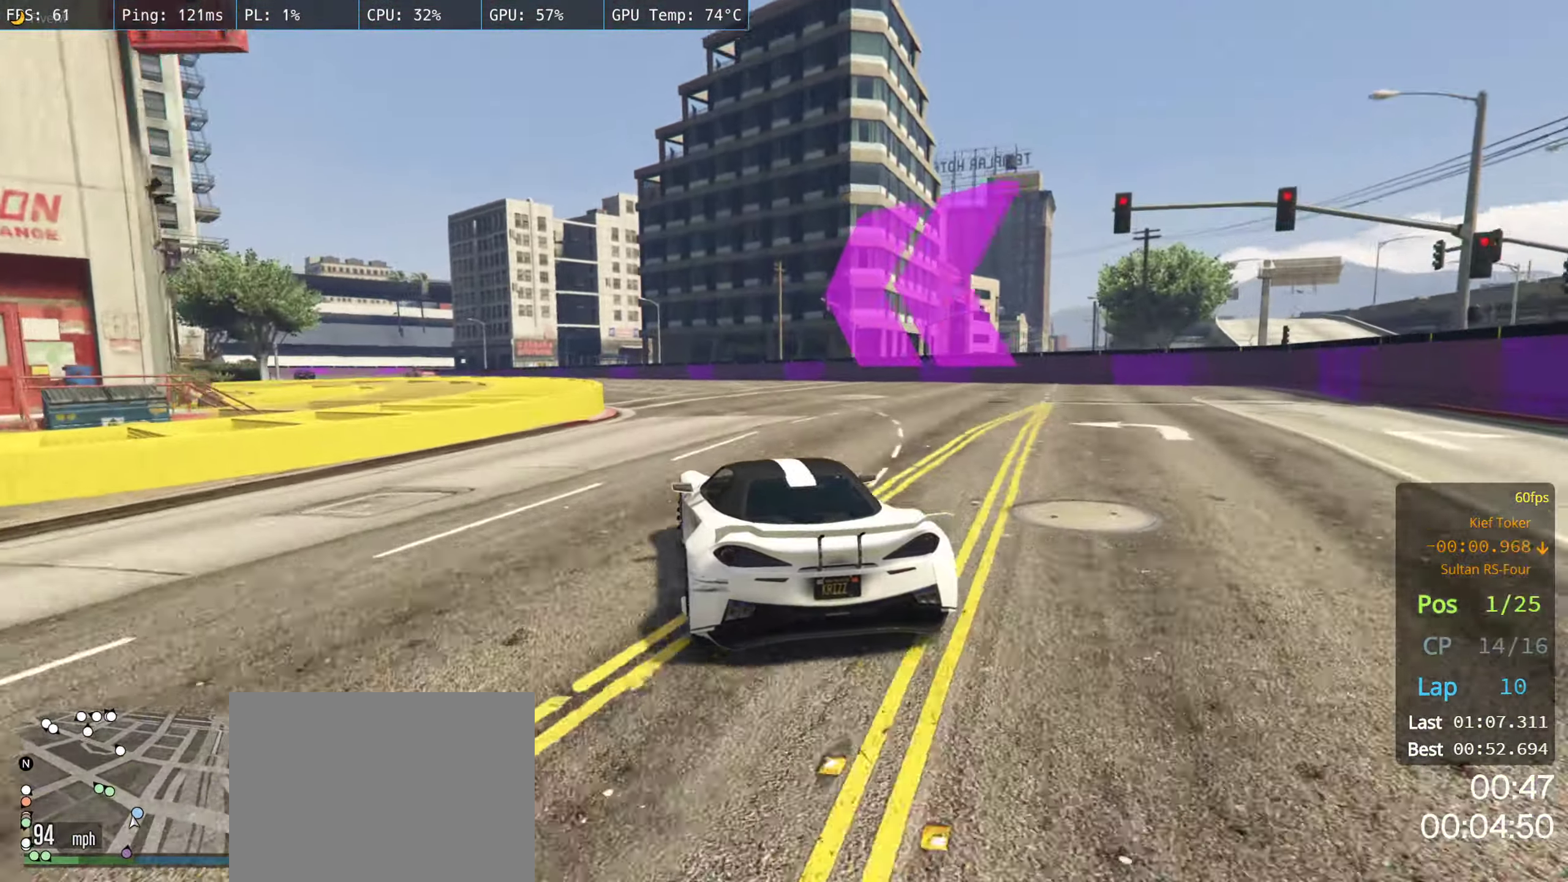
{"buttons": ["R2"], "left_stick": "center", "right_stick": "center", "events": [[17, "left_stick", "left"], [283, "left_stick", "center"], [367, "left_stick", "left"], [483, "left_stick", "center"]]}
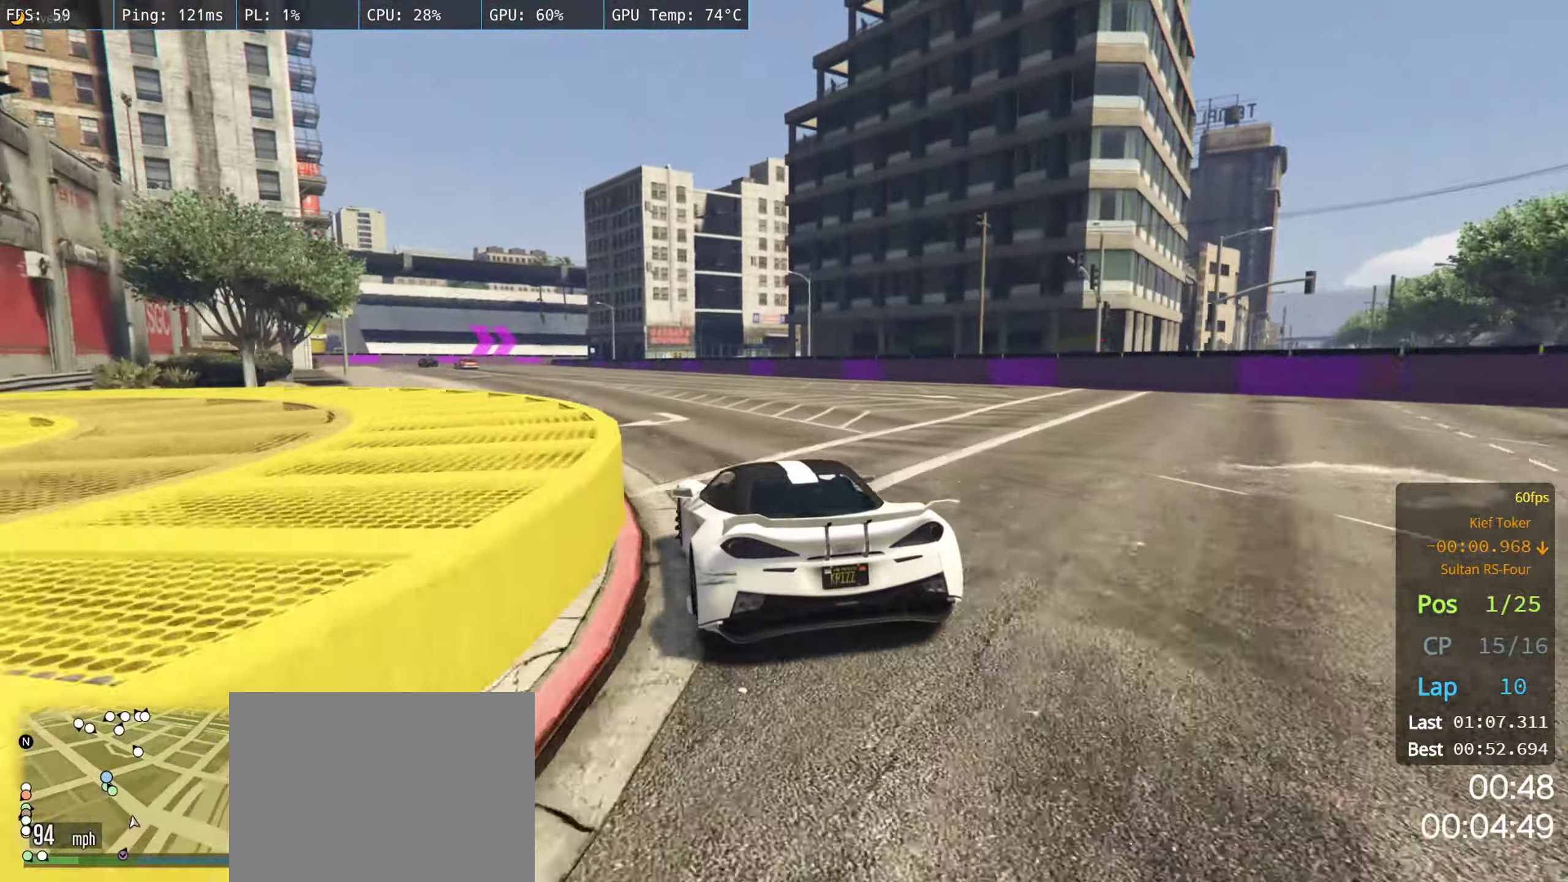
{"buttons": ["R2"], "left_stick": "center", "right_stick": "center", "events": [[100, "left_stick", "left"], [233, "left_stick", "center"], [317, "left_stick", "left"], [500, "left_stick", "center"]]}
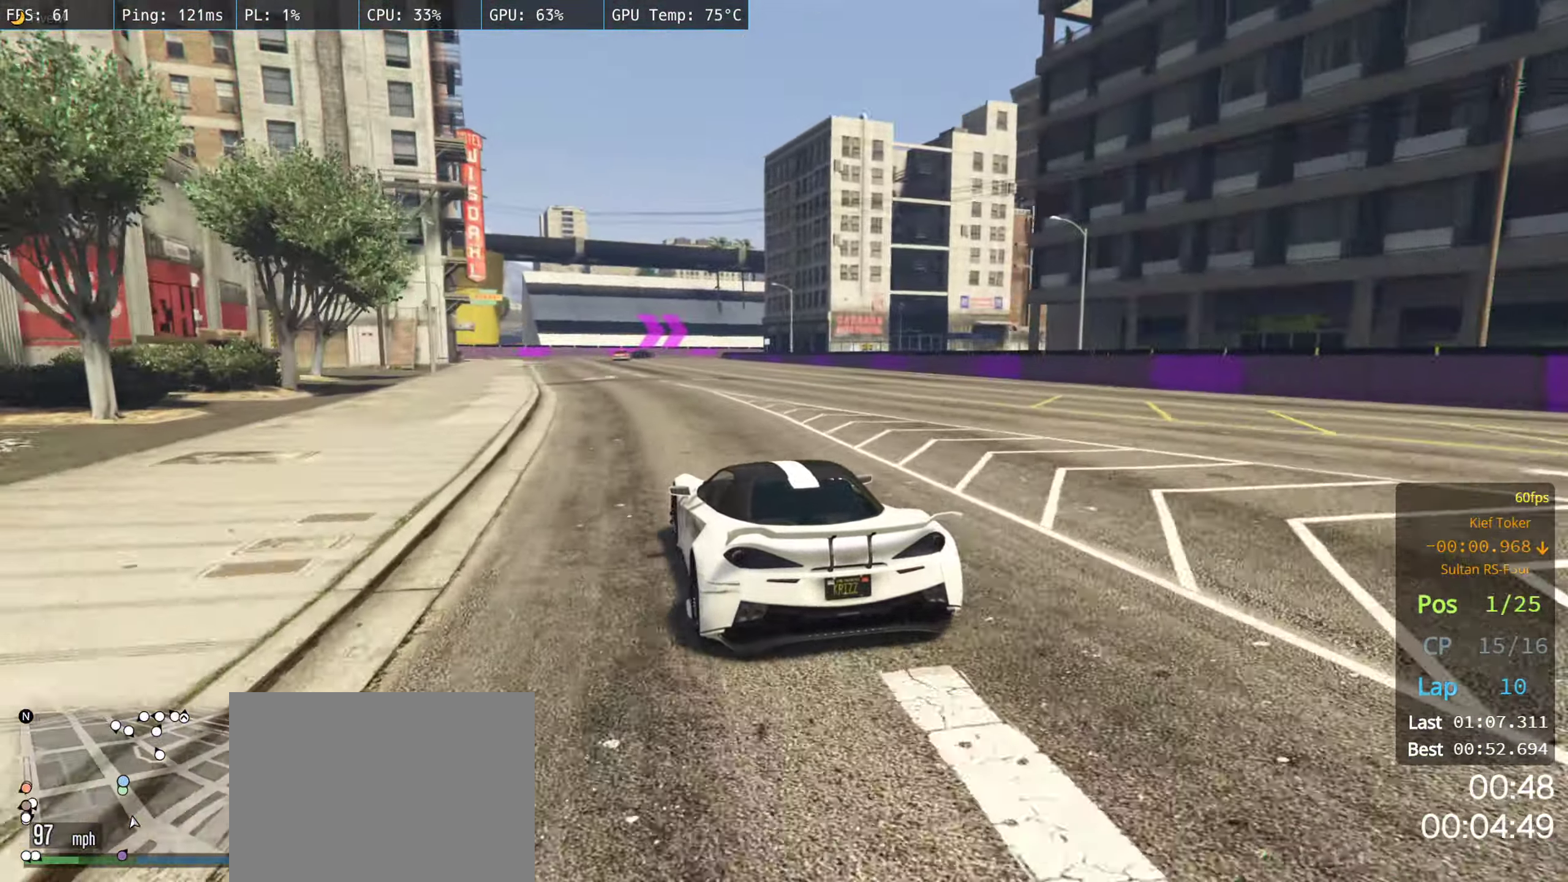
{"buttons": ["R2"], "left_stick": "right", "right_stick": "center", "events": [[50, "left_stick", "left"], [183, "left_stick", "center"], [467, "left_stick", "right"]]}
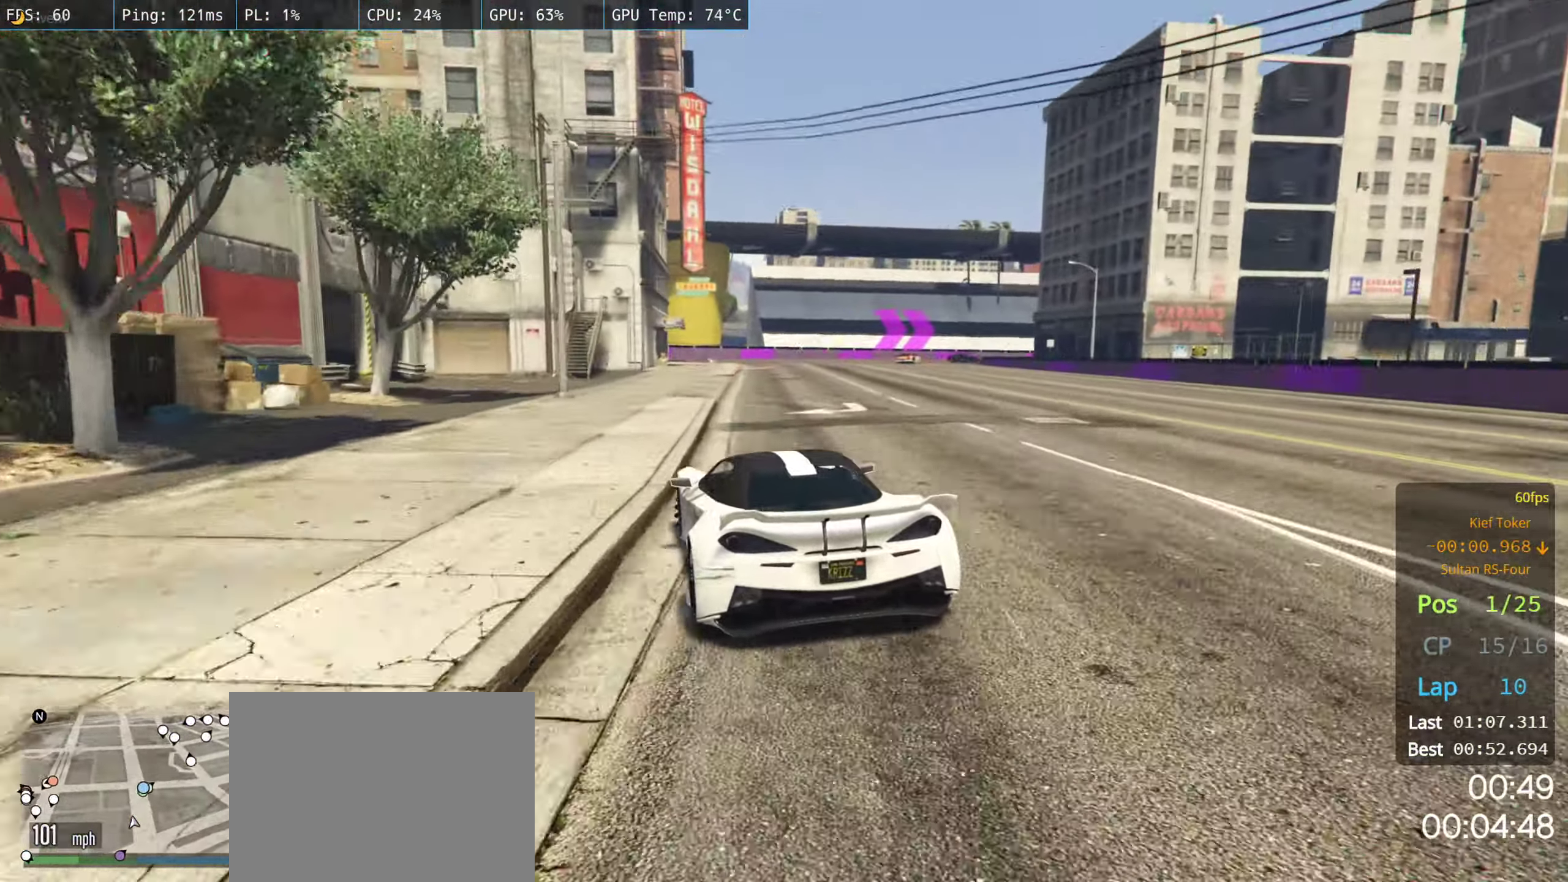
{"buttons": ["R2"], "left_stick": "center", "right_stick": "center", "events": [[167, "left_stick", "center"], [234, "left_stick", "right"], [367, "left_stick", "center"]]}
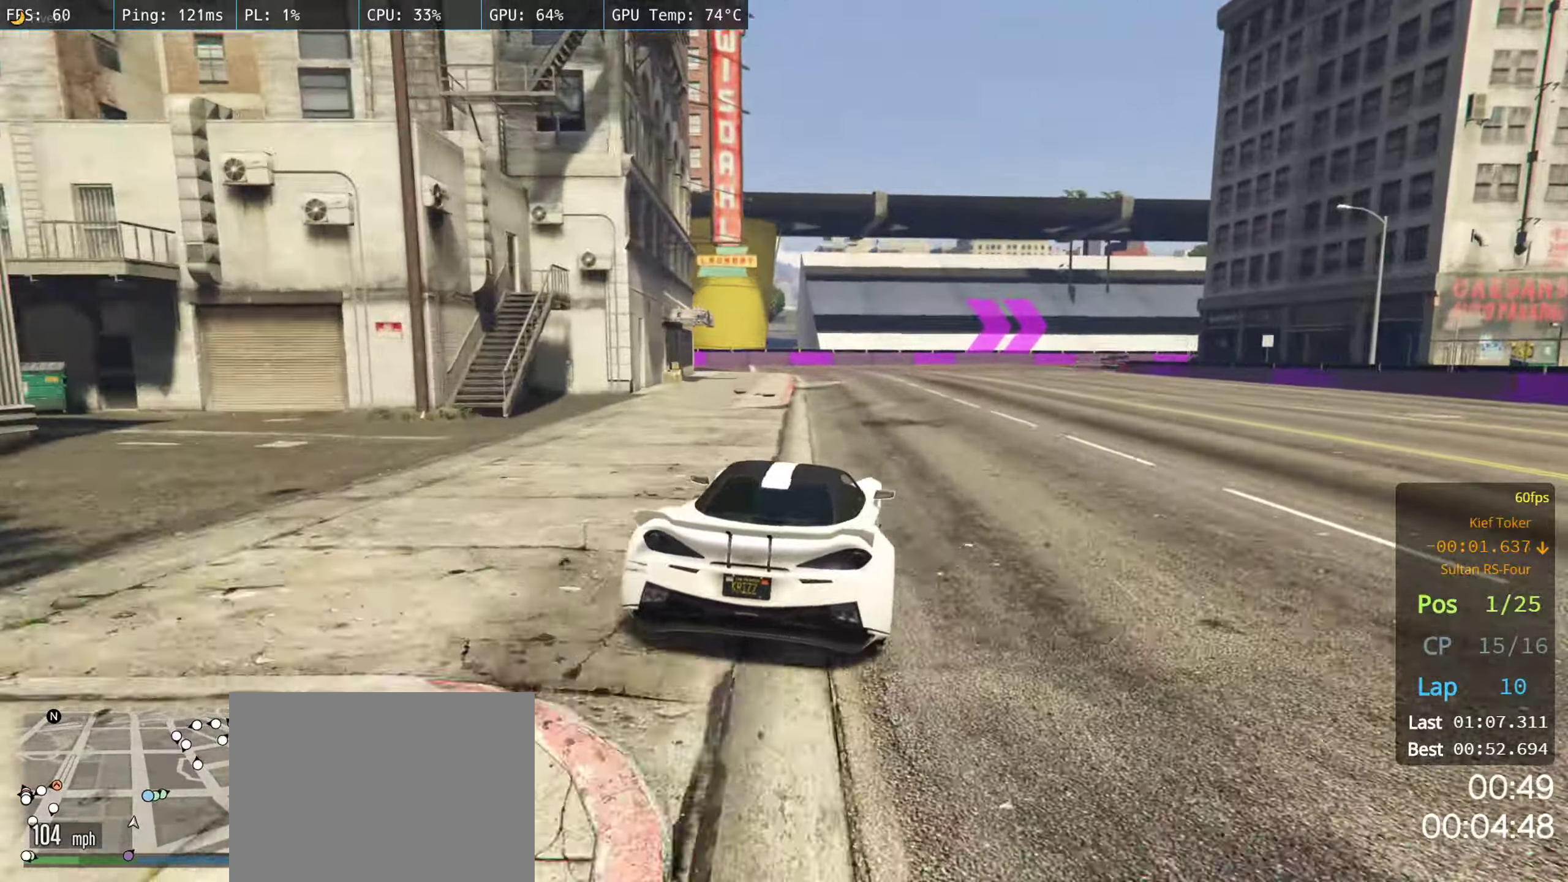
{"buttons": ["R2"], "left_stick": "right", "right_stick": "center", "events": [[17, "left_stick", "right"], [100, "left_stick", "center"], [217, "left_stick", "right"]]}
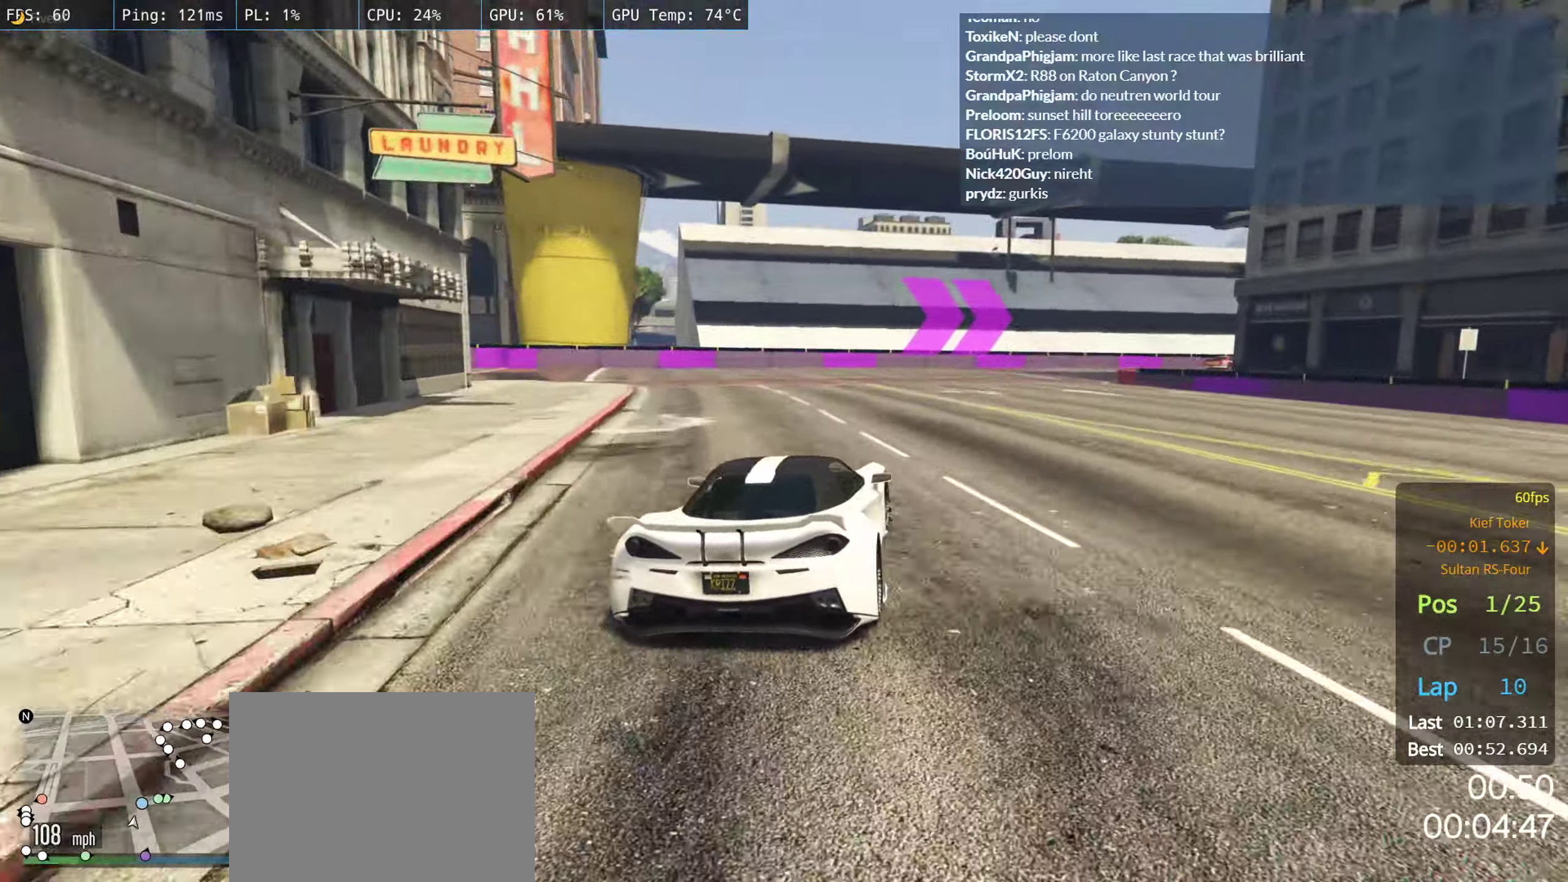
{"buttons": [], "left_stick": "right", "right_stick": "center", "events": [[67, "left_stick", "center"], [134, "left_stick", "right"], [400, "R2", "up"]]}
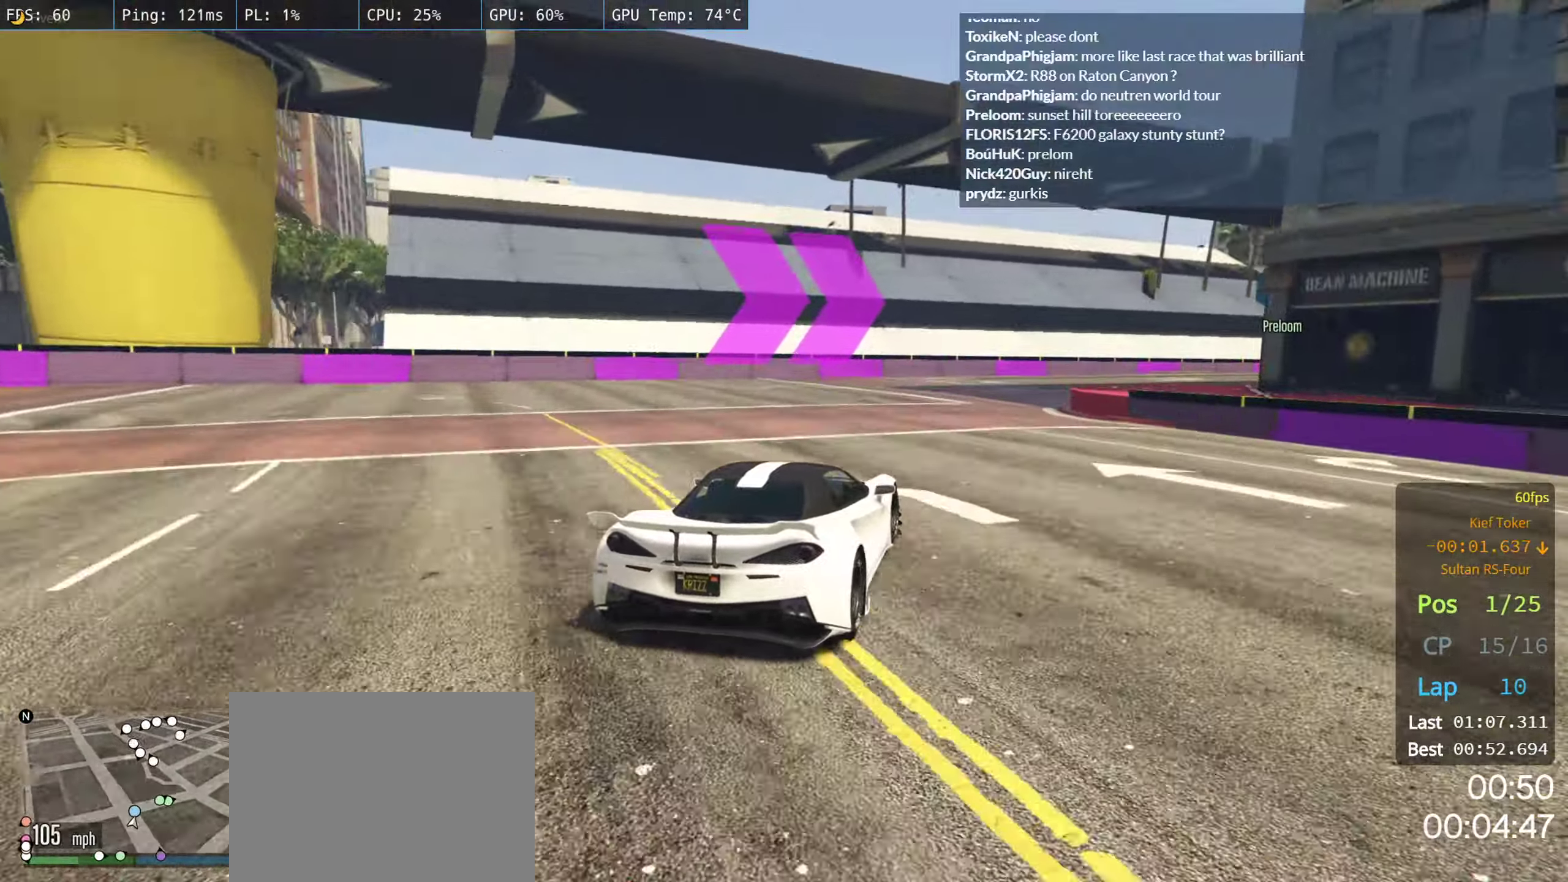
{"buttons": [], "left_stick": "right", "right_stick": "center", "events": []}
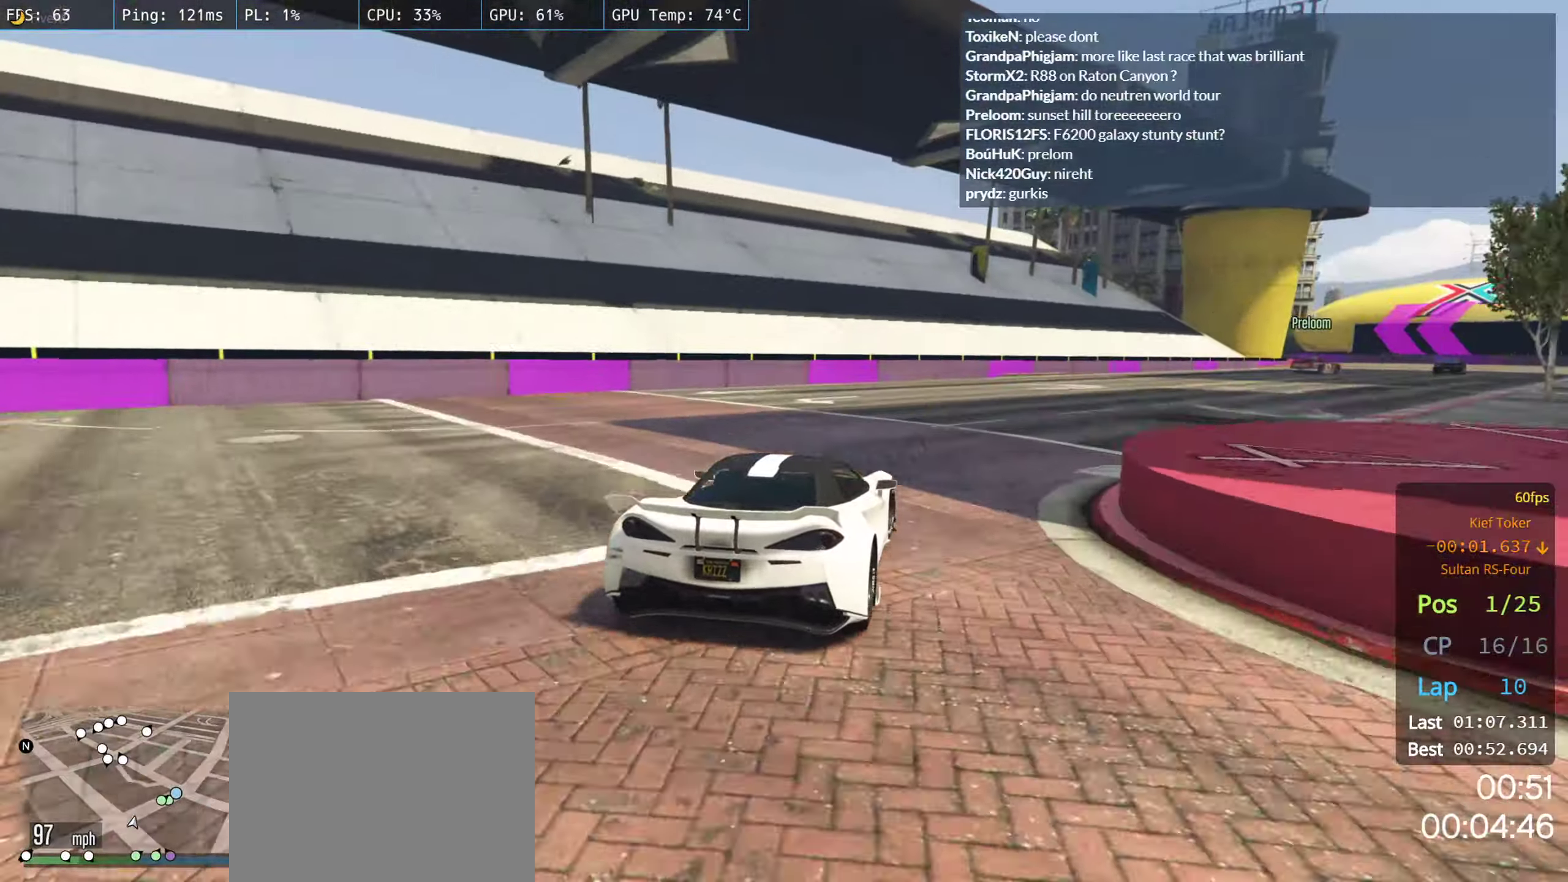
{"buttons": ["R2"], "left_stick": "right", "right_stick": "center", "events": [[67, "R2", "down"], [250, "left_stick", "center"], [334, "left_stick", "right"]]}
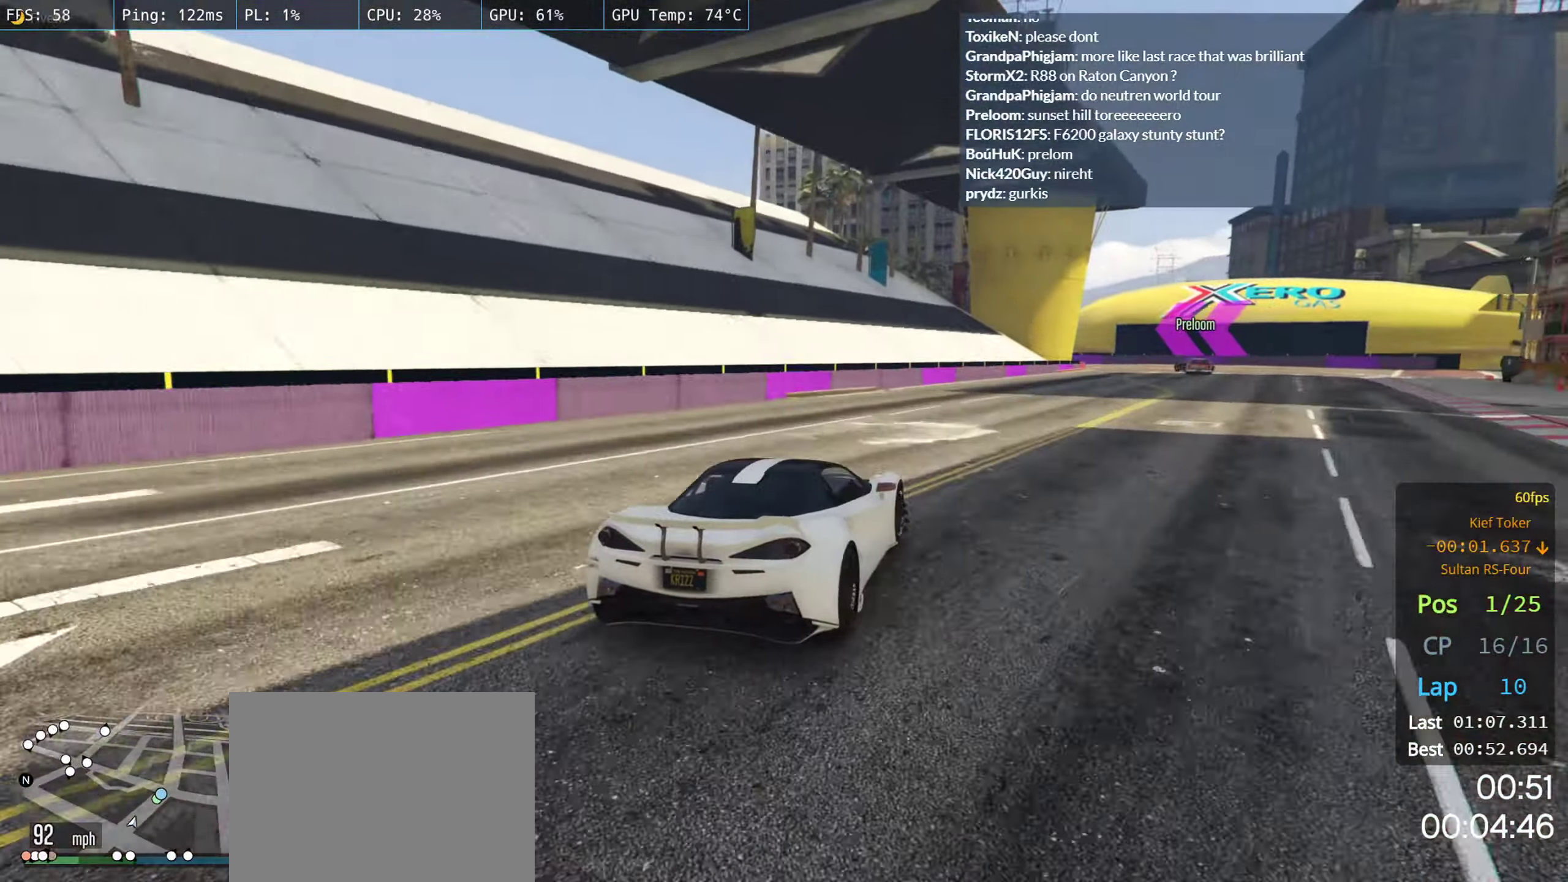
{"buttons": ["R2"], "left_stick": "right", "right_stick": "center", "events": []}
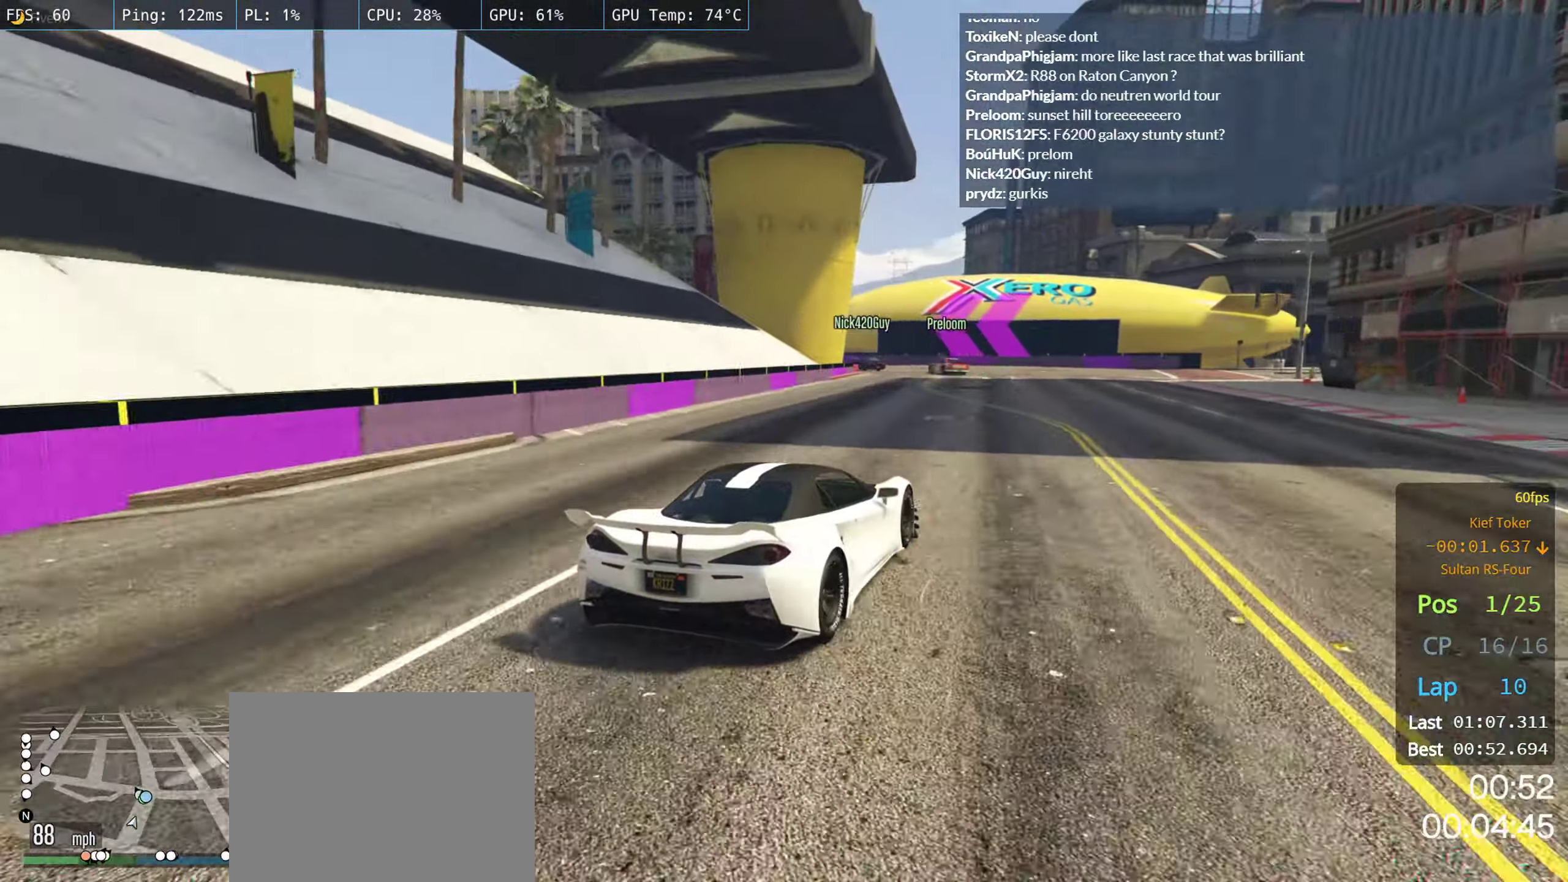
{"buttons": ["R2"], "left_stick": "left", "right_stick": "center", "events": [[34, "left_stick", "center"], [284, "left_stick", "left"]]}
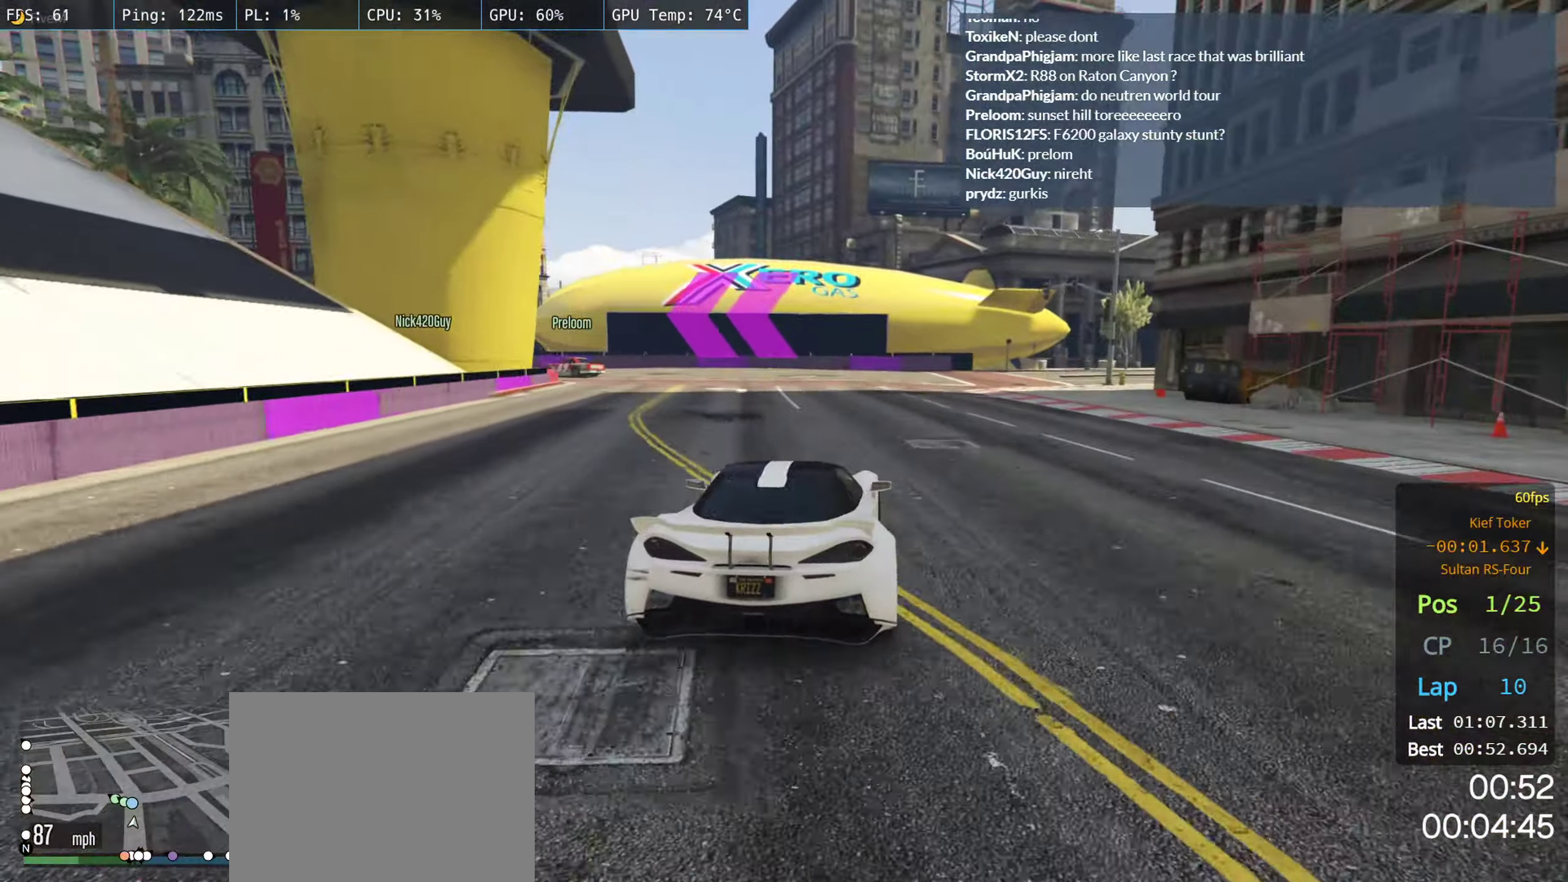
{"buttons": ["R2"], "left_stick": "left", "right_stick": "center", "events": []}
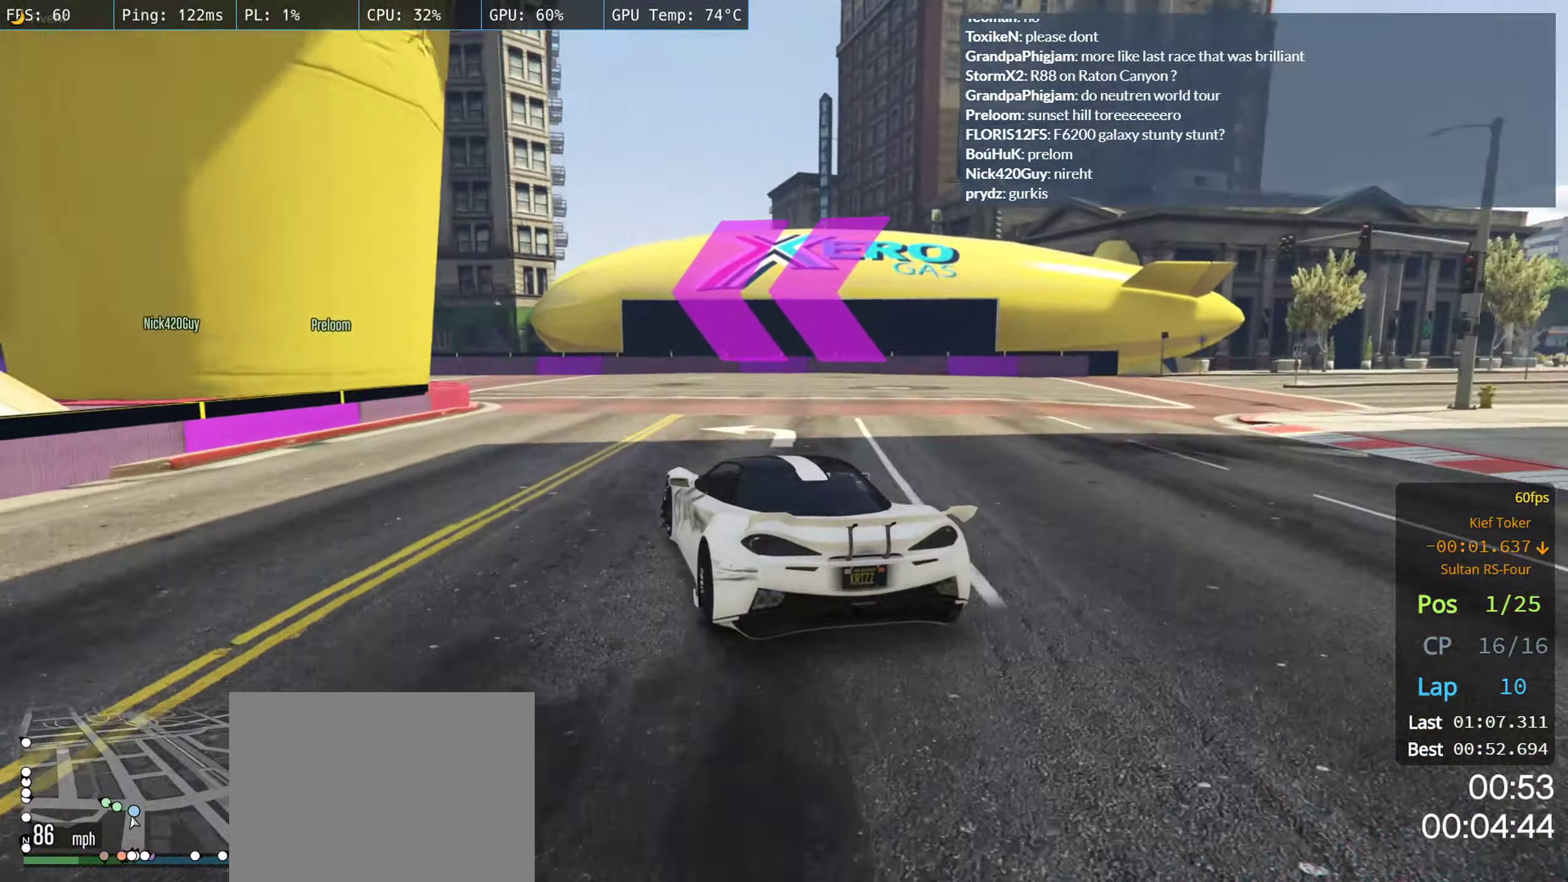
{"buttons": ["R2"], "left_stick": "left", "right_stick": "center", "events": [[250, "left_stick", "center"], [367, "left_stick", "left"]]}
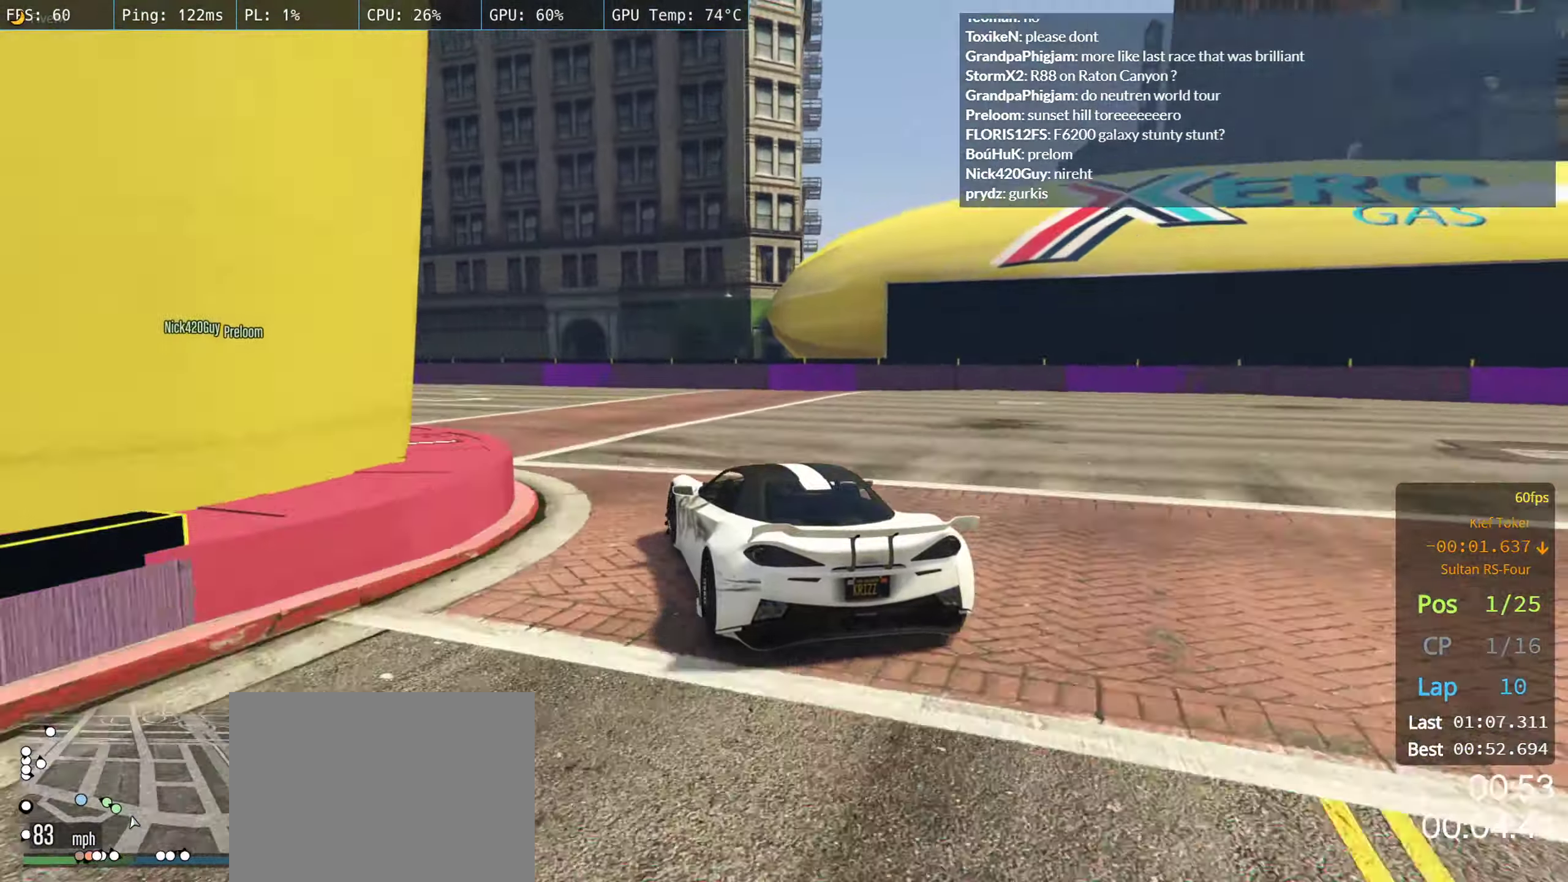
{"buttons": ["R2"], "left_stick": "left", "right_stick": "center", "events": [[267, "left_stick", "center"], [400, "left_stick", "left"]]}
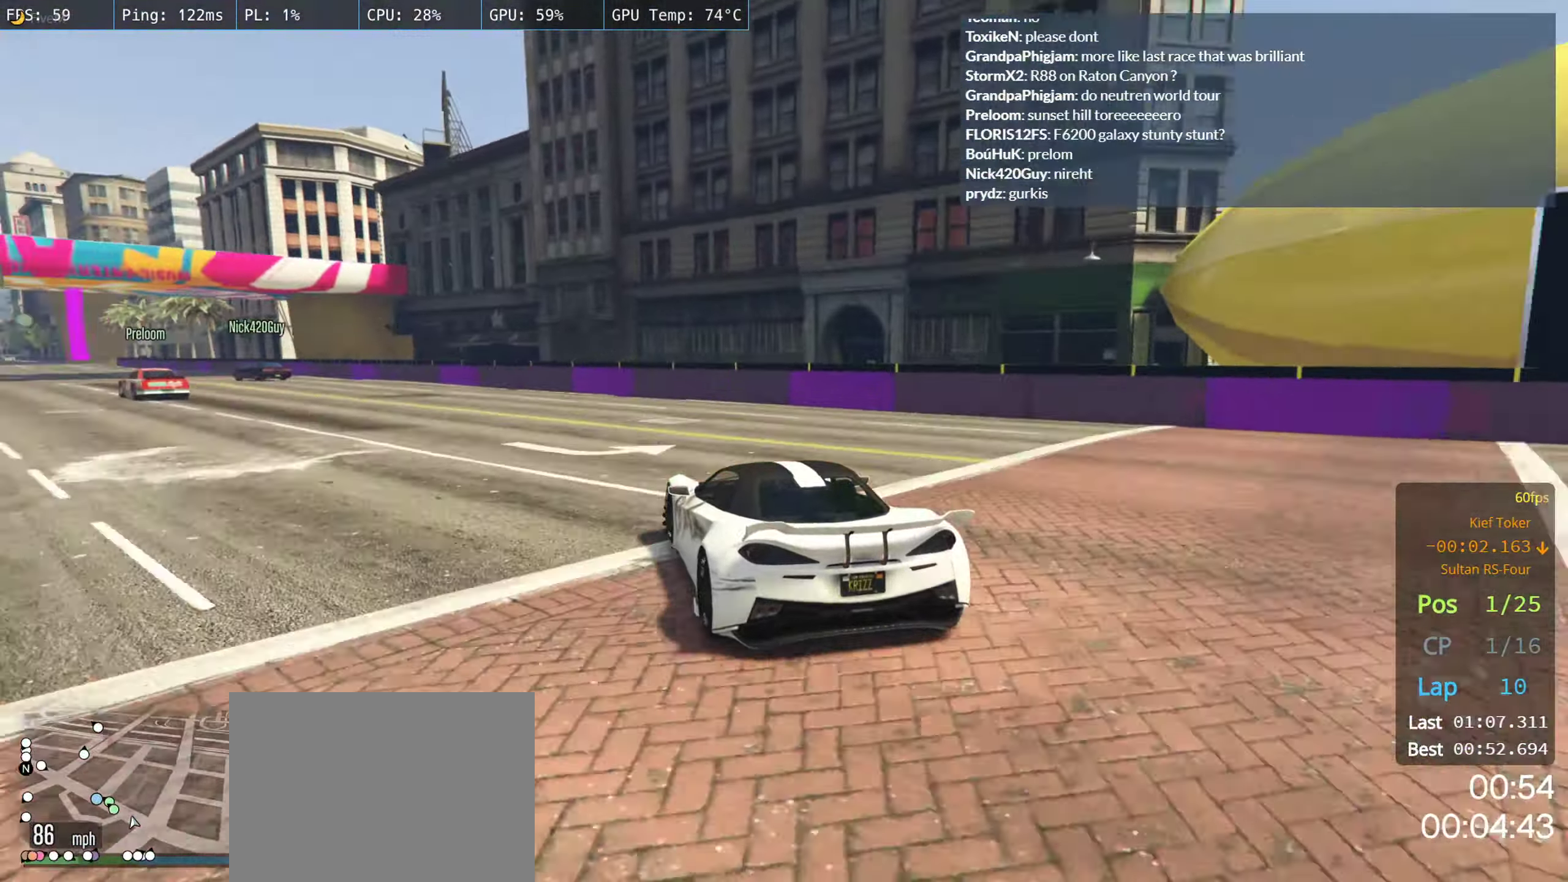
{"buttons": ["R2"], "left_stick": "center", "right_stick": "center", "events": [[50, "left_stick", "center"], [133, "left_stick", "left"], [283, "left_stick", "center"], [383, "left_stick", "left"], [500, "left_stick", "center"]]}
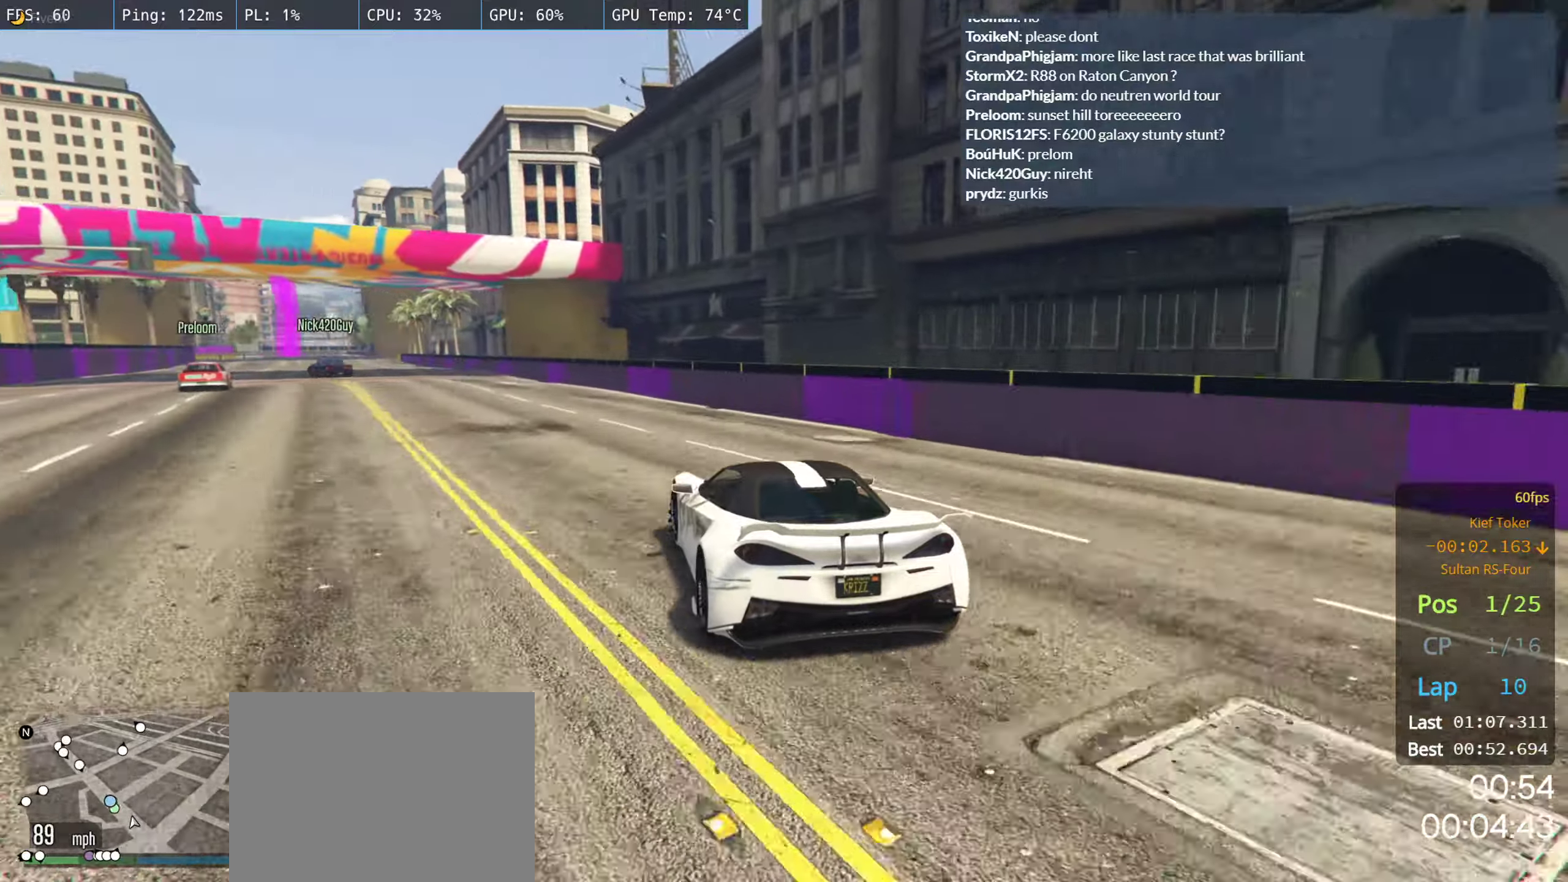
{"buttons": ["R2"], "left_stick": "center", "right_stick": "center", "events": [[66, "left_stick", "left"], [183, "left_stick", "center"], [283, "left_stick", "left"], [416, "left_stick", "center"]]}
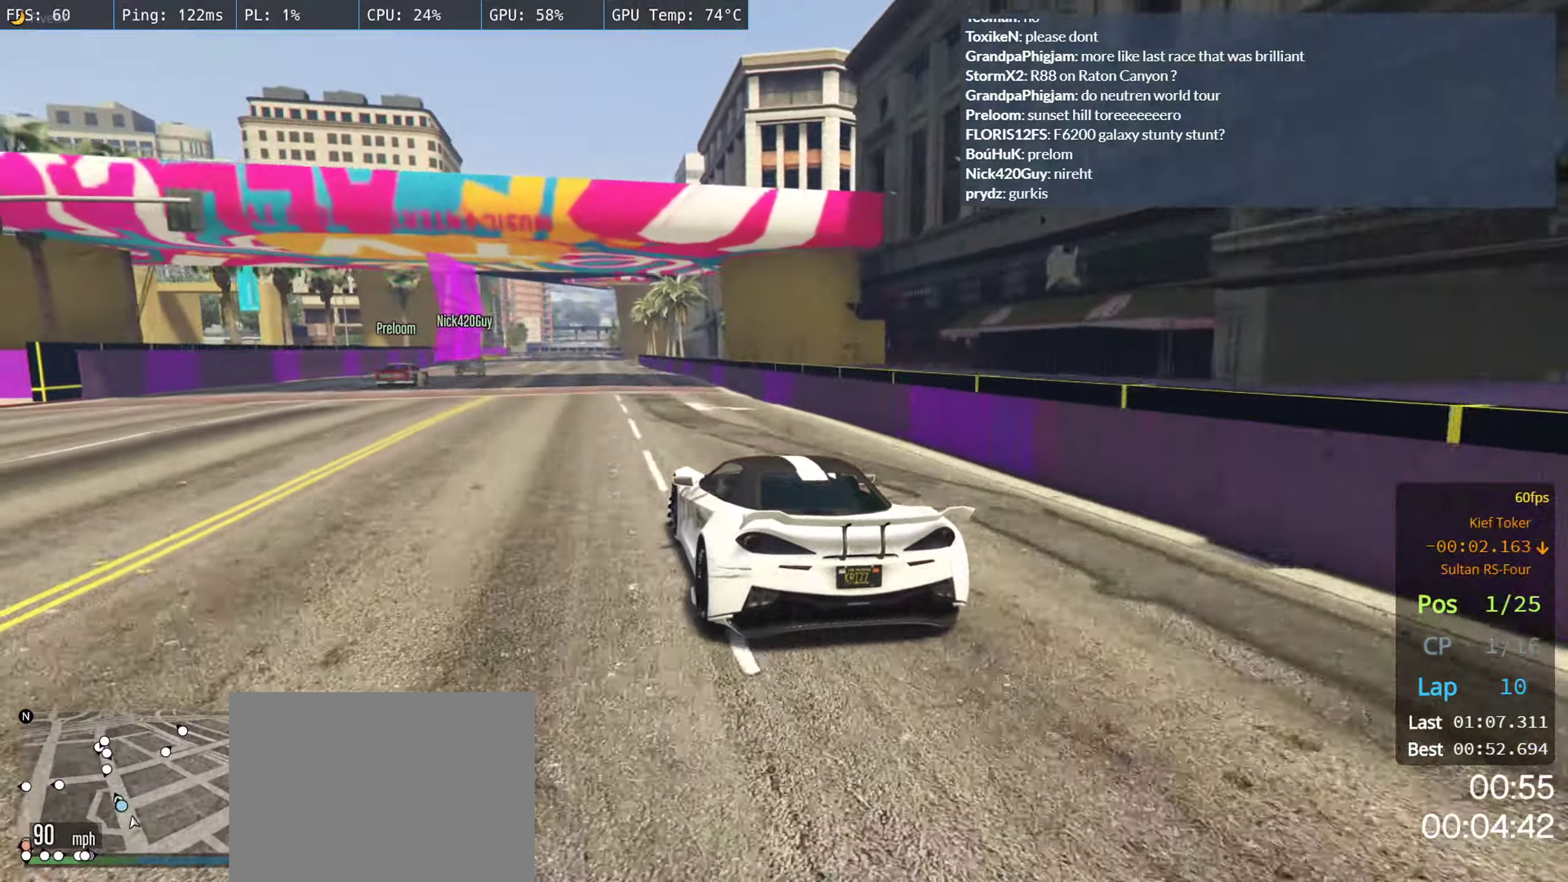
{"buttons": ["R2"], "left_stick": "center", "right_stick": "center", "events": [[16, "left_stick", "left"], [150, "left_stick", "center"], [266, "left_stick", "left"], [400, "left_stick", "center"]]}
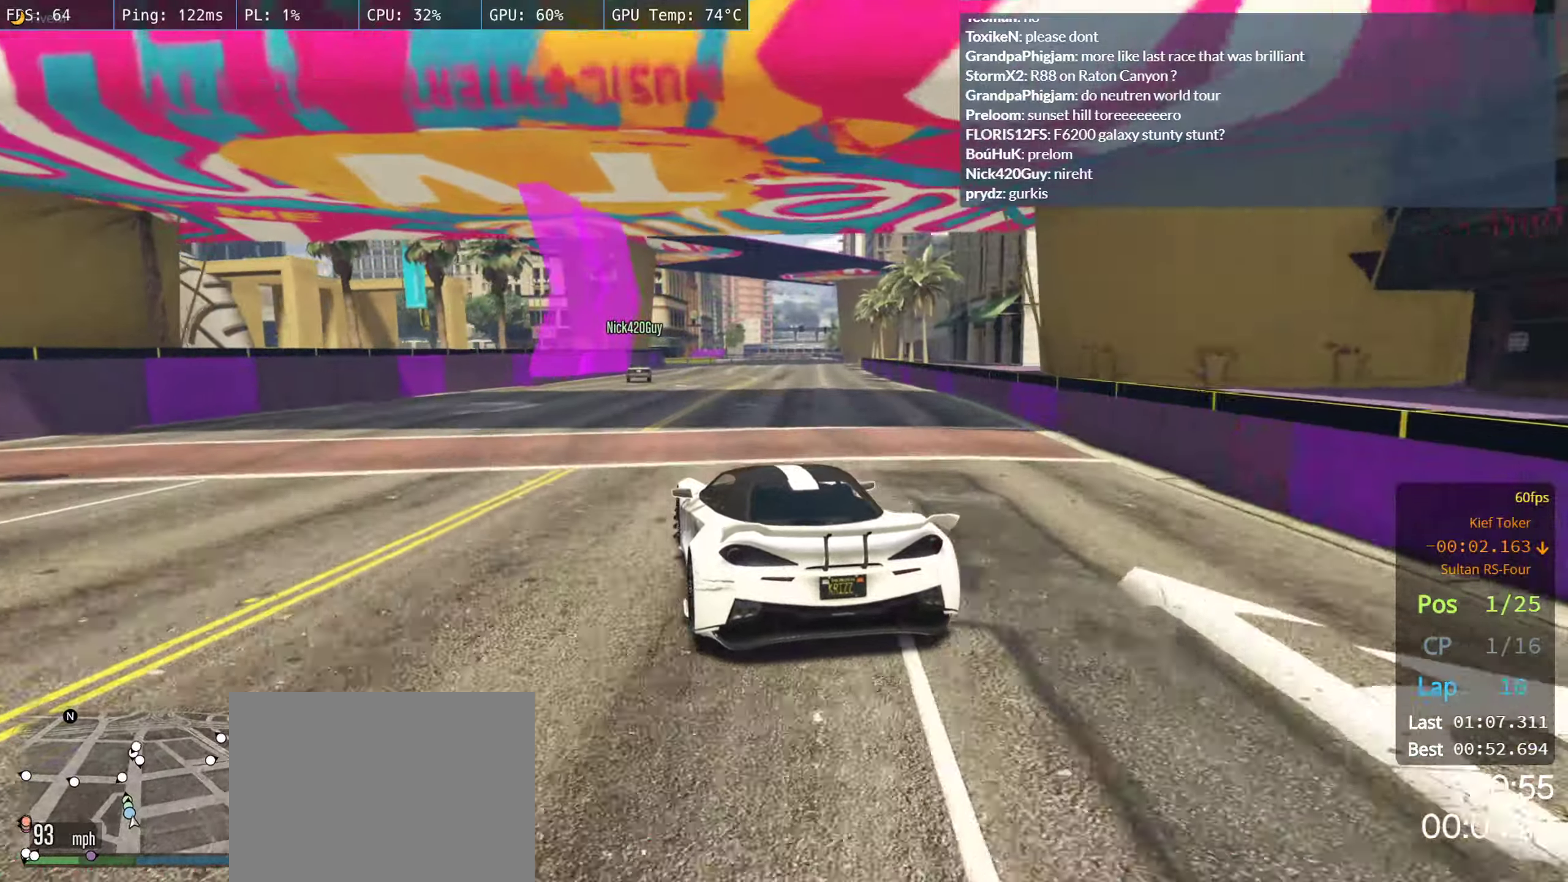
{"buttons": ["R2"], "left_stick": "center", "right_stick": "center", "events": []}
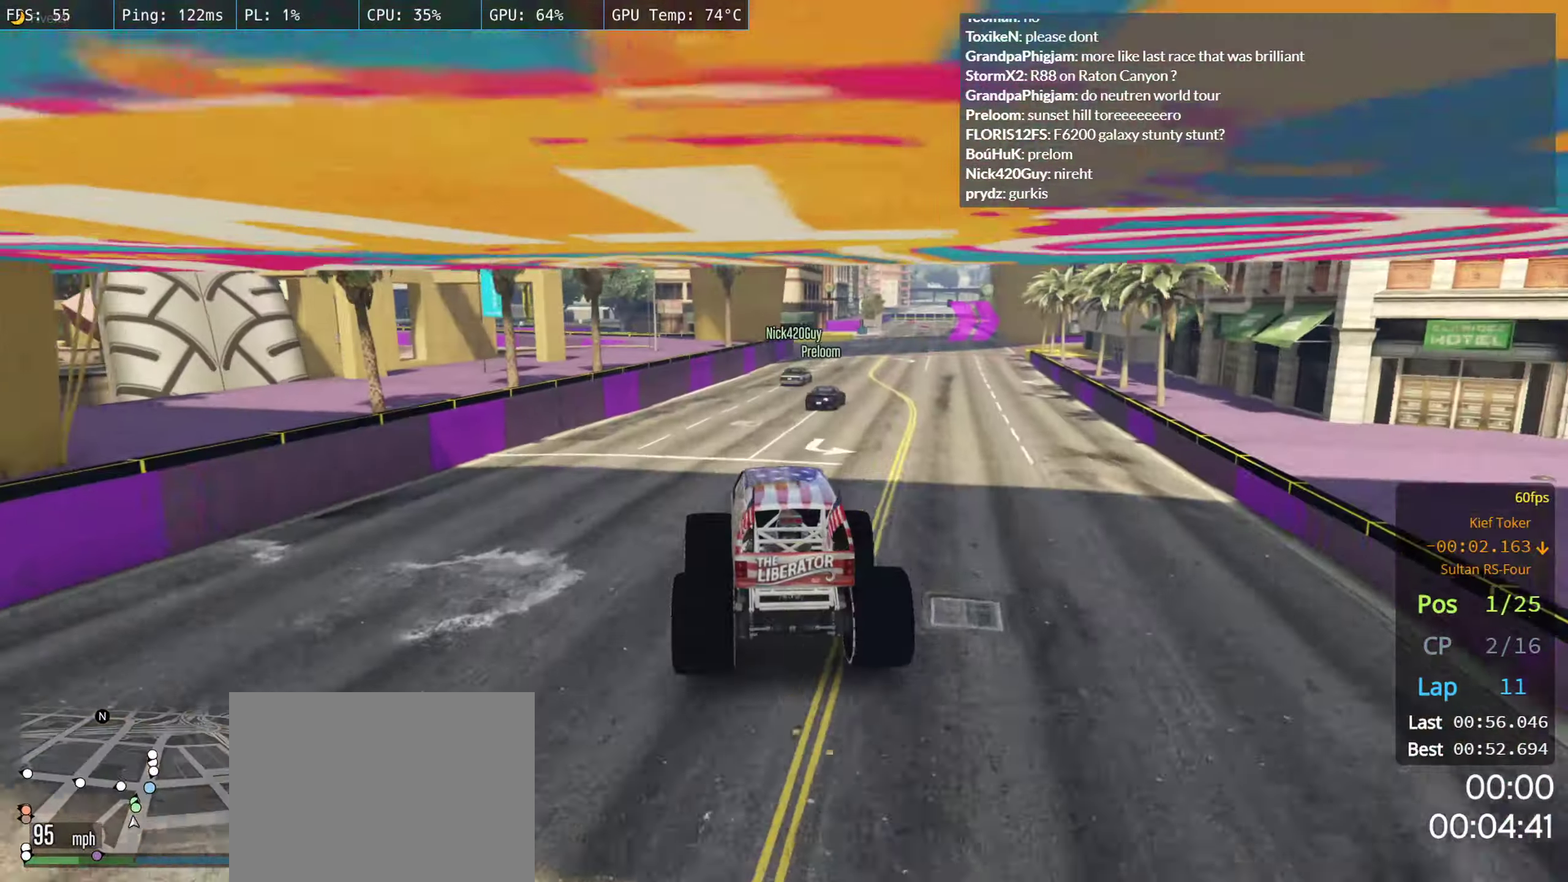
{"buttons": ["R2"], "left_stick": "right", "right_stick": "center", "events": [[200, "left_stick", "right"], [400, "left_stick", "center"], [450, "left_stick", "right"]]}
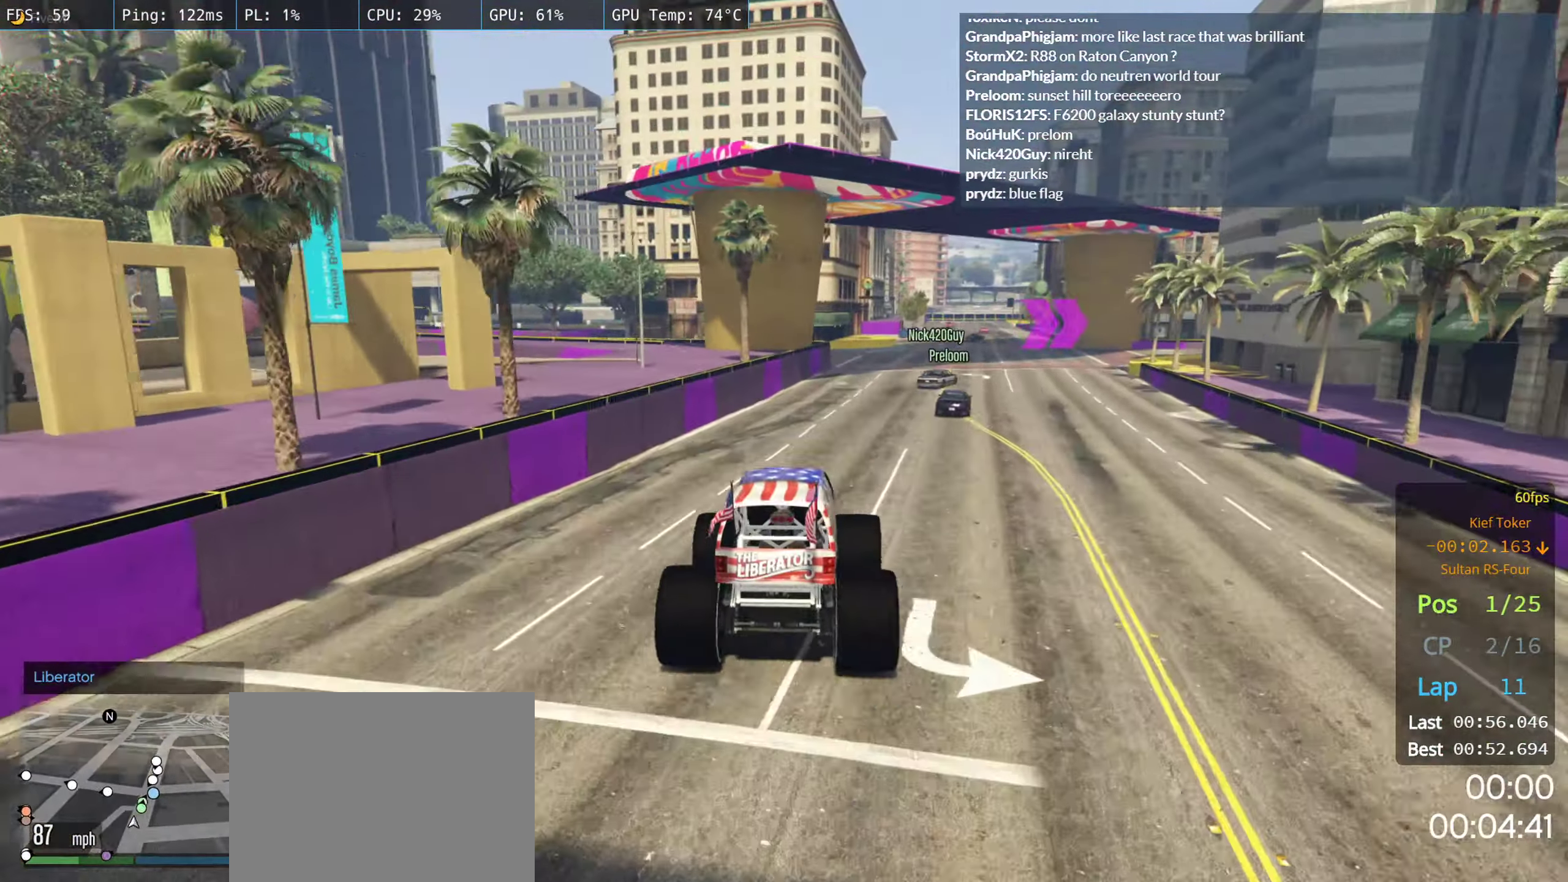
{"buttons": ["R2"], "left_stick": "center", "right_stick": "center", "events": [[100, "left_stick", "center"], [266, "left_stick", "right"], [466, "left_stick", "center"]]}
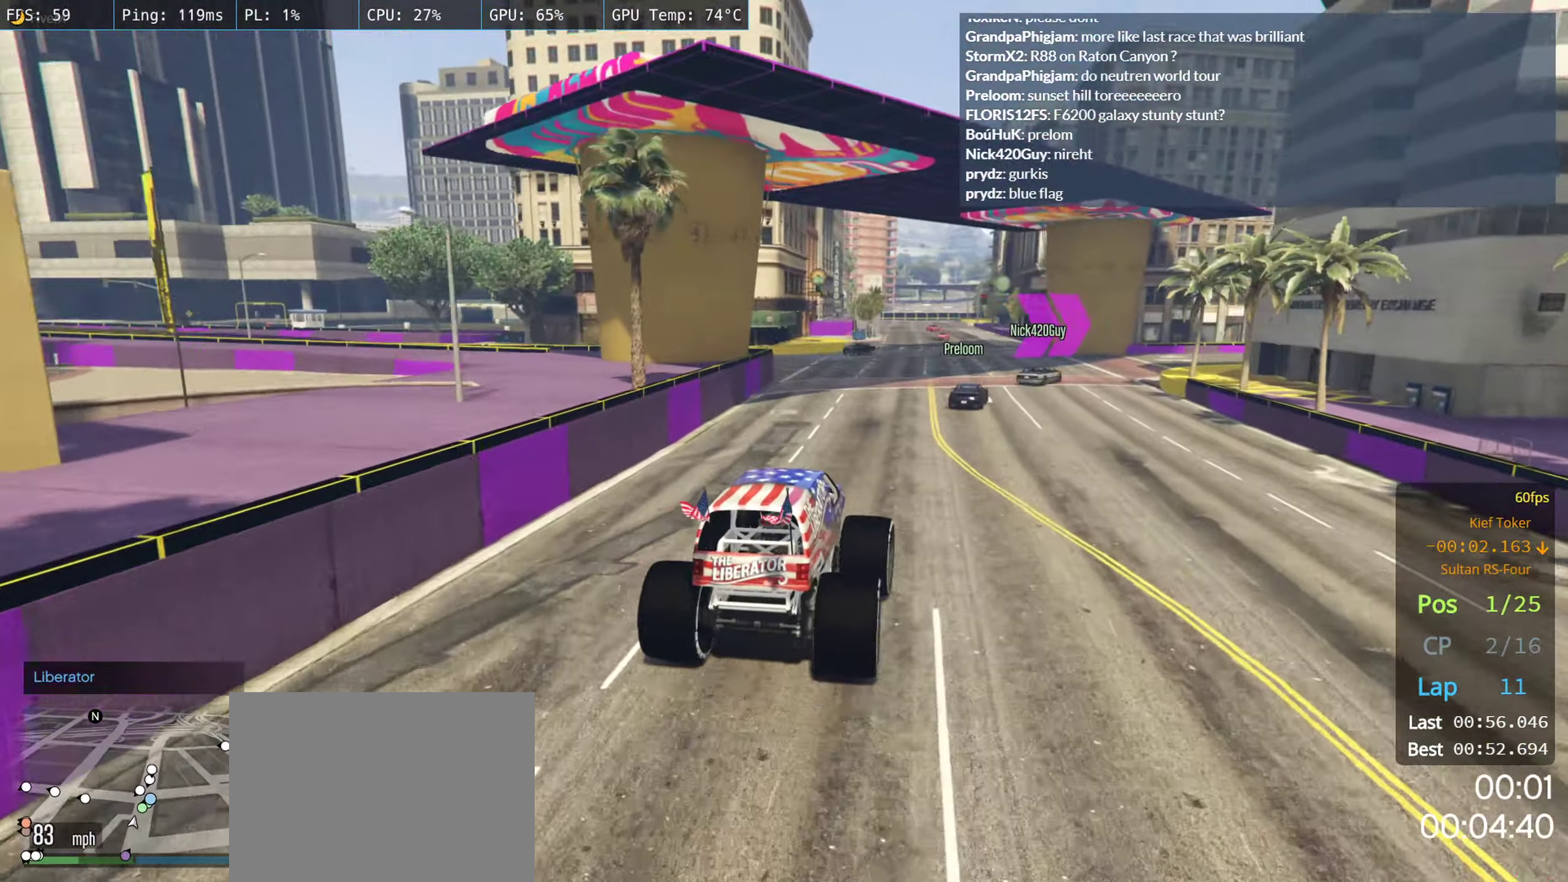
{"buttons": ["R2"], "left_stick": "right", "right_stick": "center", "events": [[33, "left_stick", "right"], [200, "left_stick", "center"], [316, "left_stick", "right"]]}
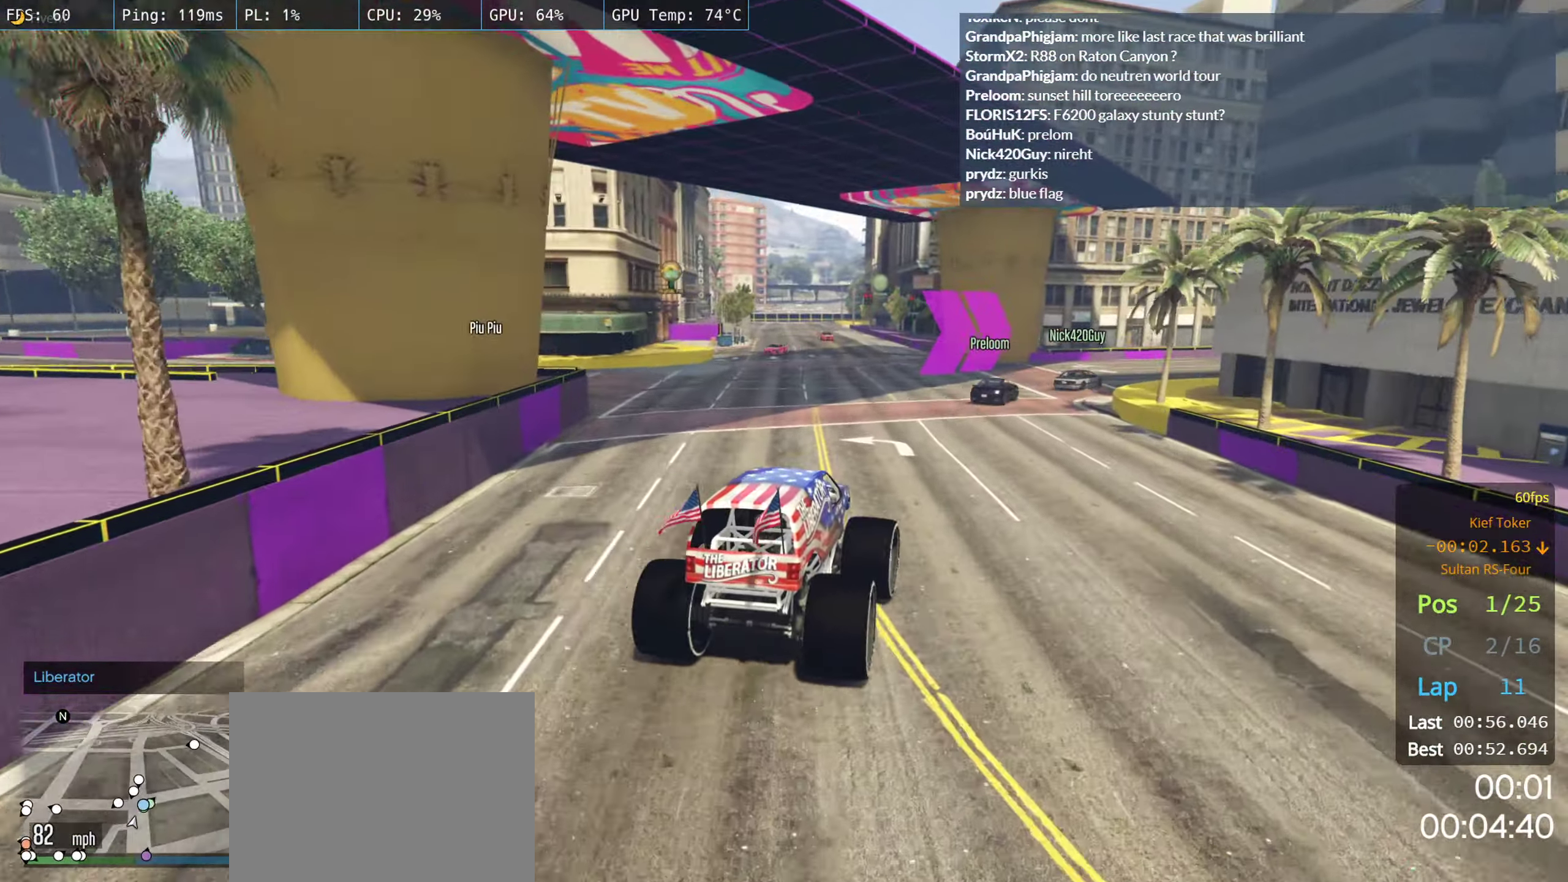
{"buttons": ["R2"], "left_stick": "right", "right_stick": "center", "events": [[66, "left_stick", "center"], [166, "left_stick", "right"]]}
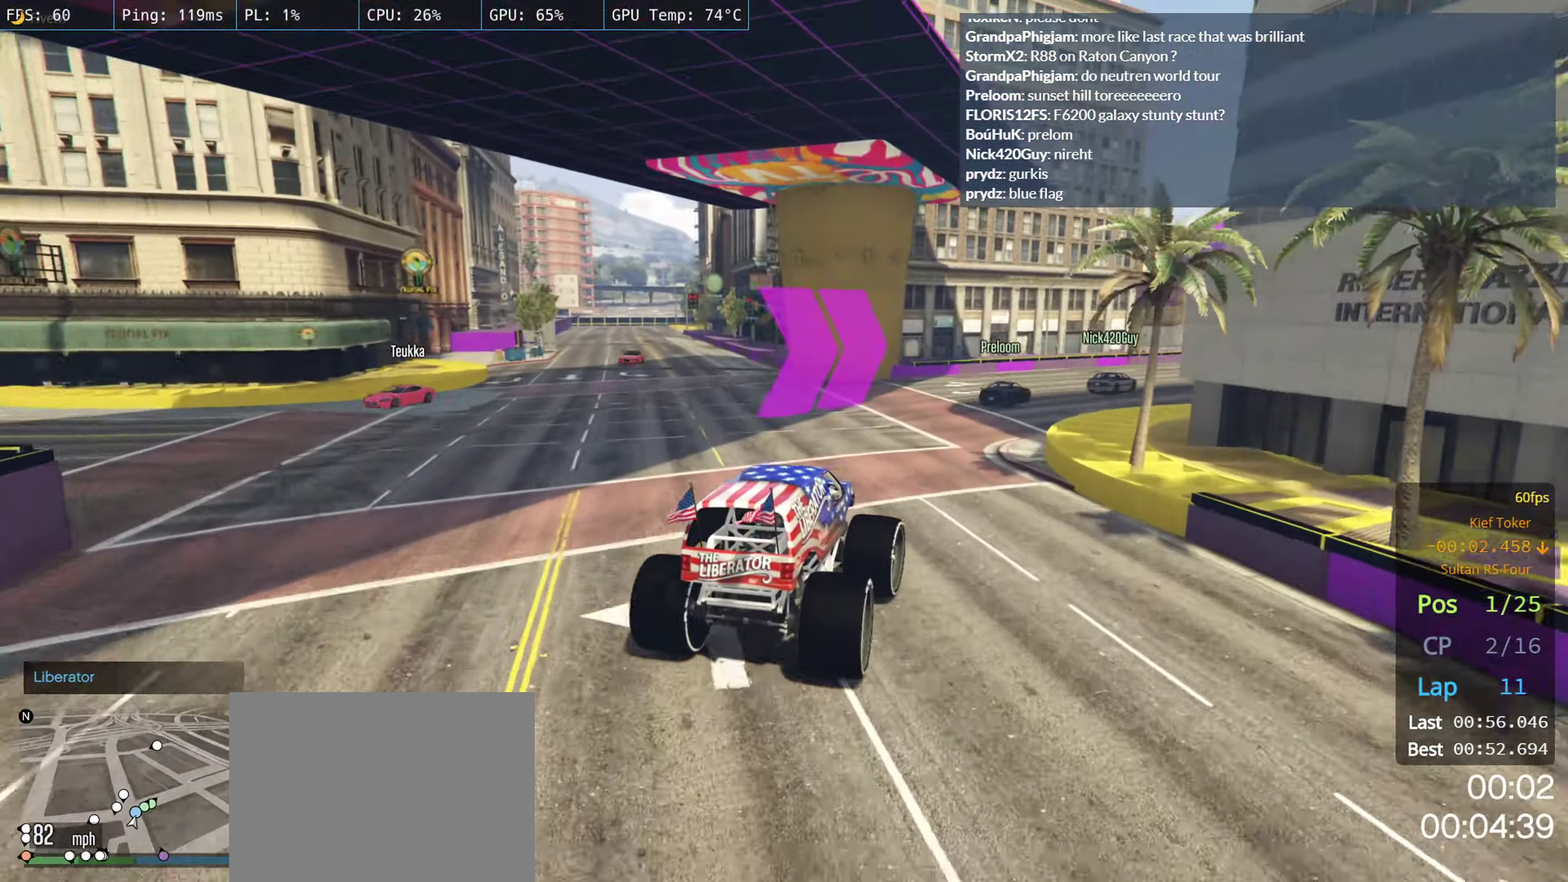
{"buttons": ["R2"], "left_stick": "center", "right_stick": "center", "events": [[16, "left_stick", "center"], [116, "left_stick", "right"], [283, "left_stick", "center"], [350, "left_stick", "right"], [483, "left_stick", "center"]]}
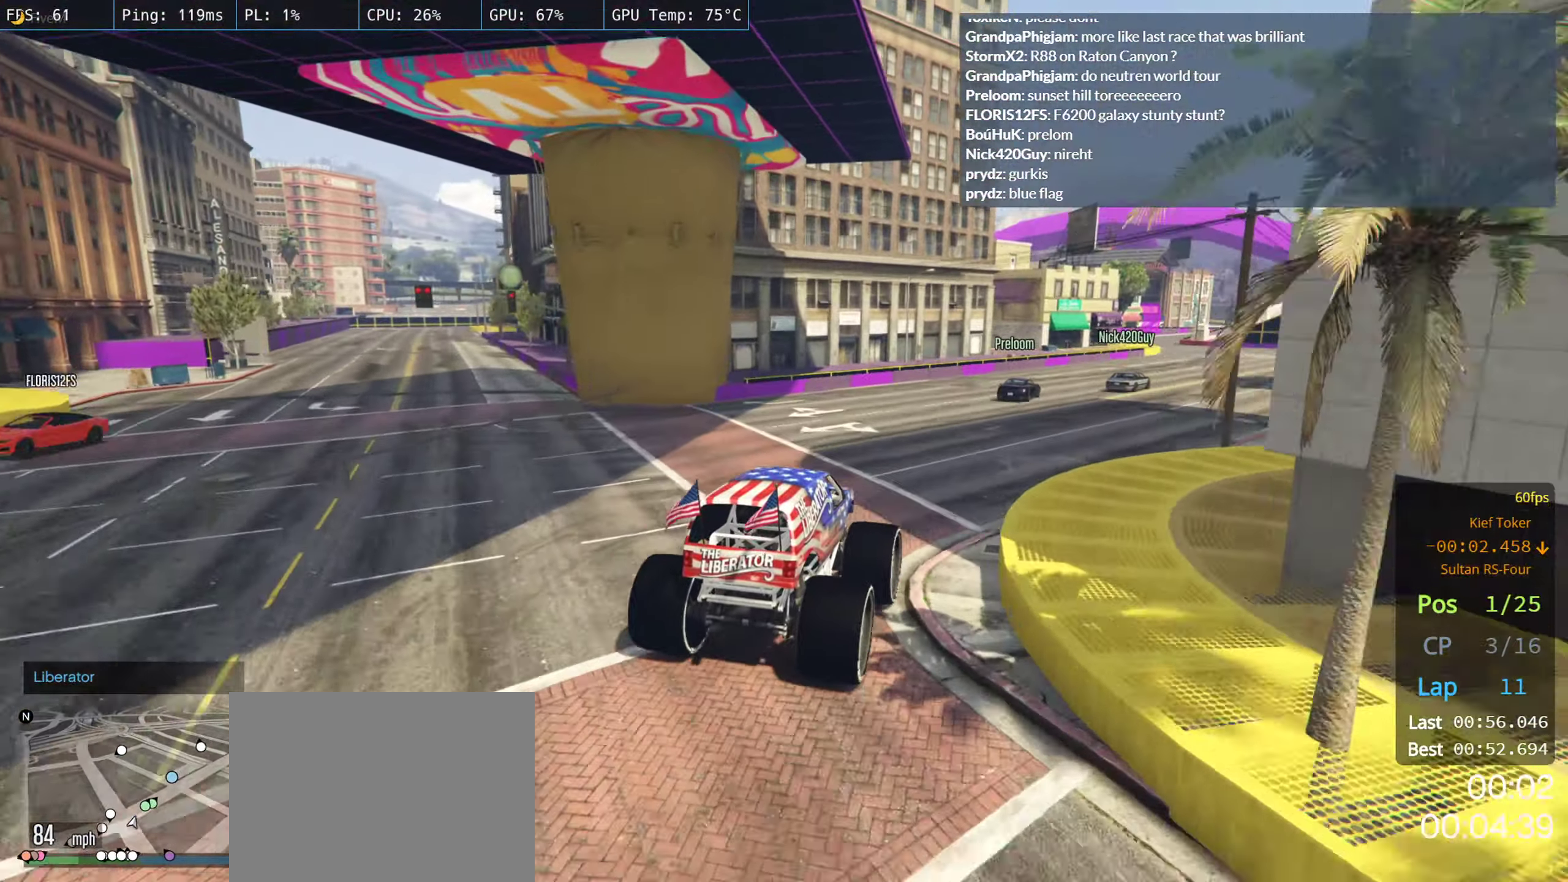
{"buttons": ["R2"], "left_stick": "right", "right_stick": "center", "events": [[83, "left_stick", "right"], [233, "left_stick", "center"], [316, "left_stick", "right"]]}